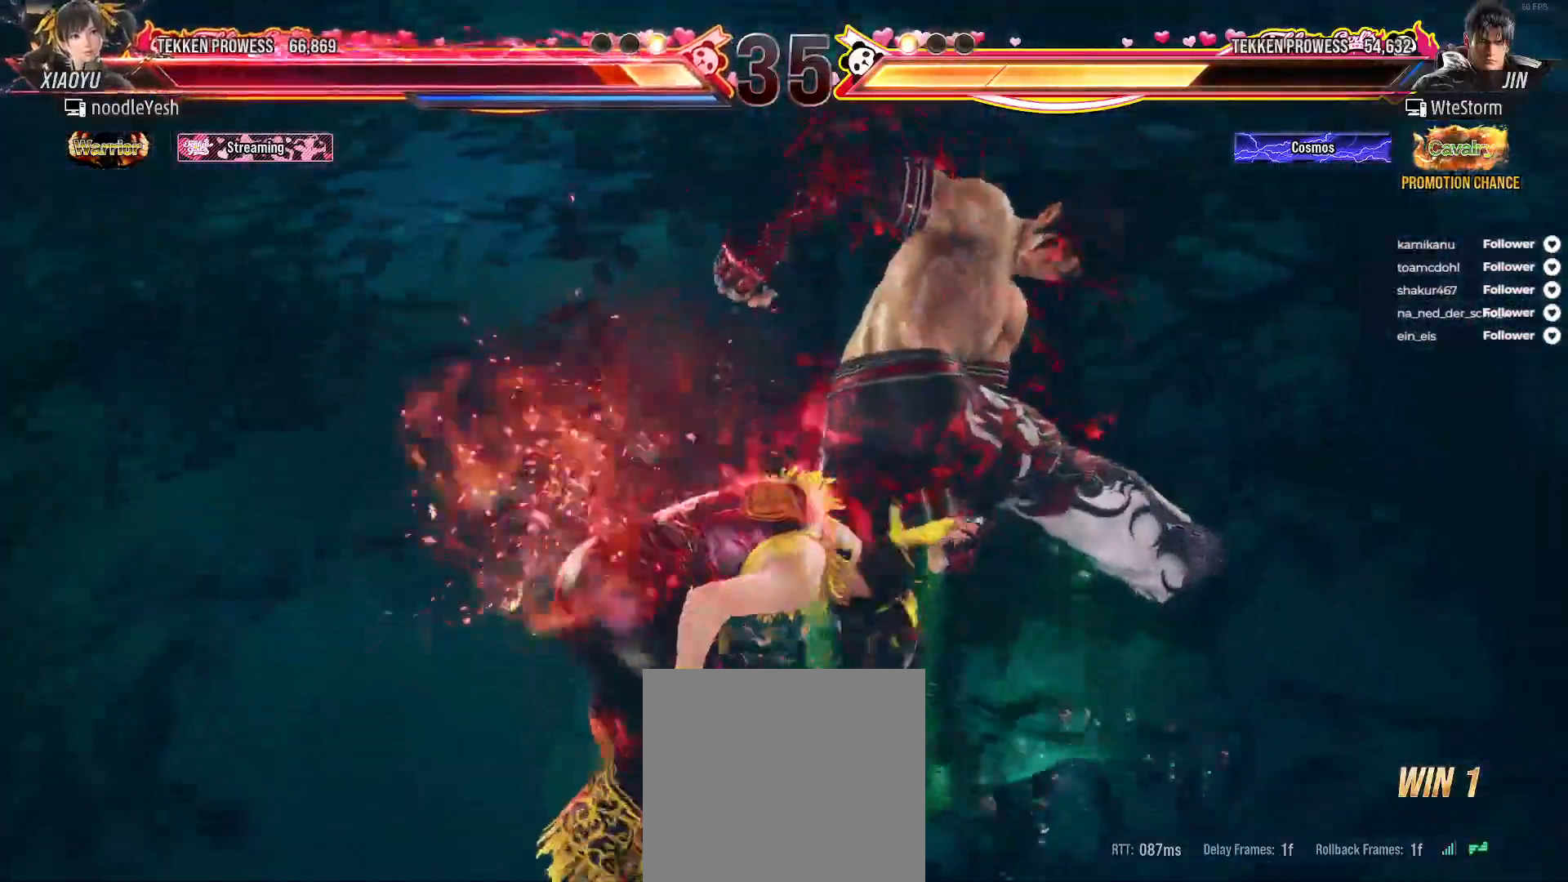
Gameplay with a controller (Xbox layout); each line is a JSON object with the inputs held at the frame after it. "events" lists button and stick changes between this image and that frame as [ms after this image, input, new state], when the widget could be followed in between. Not read: left_stick.
{"buttons": ["X"], "right_stick": "center", "events": [[50, "X", "up"], [117, "X", "down"], [200, "X", "up"], [283, "X", "down"], [367, "X", "up"], [433, "X", "down"]]}
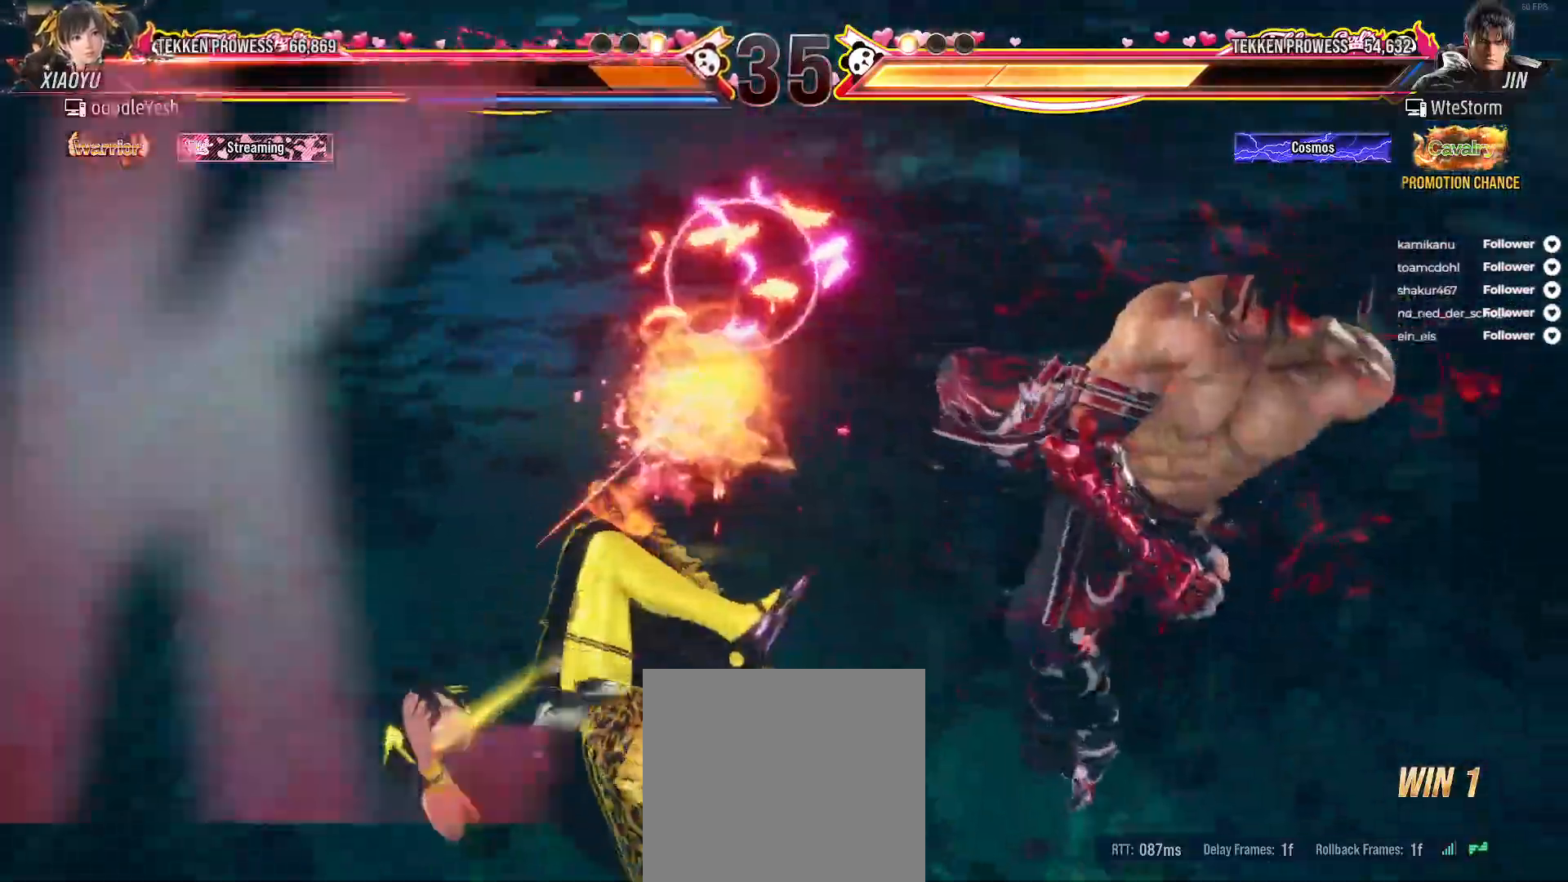
{"buttons": [], "right_stick": "center", "events": [[17, "X", "up"]]}
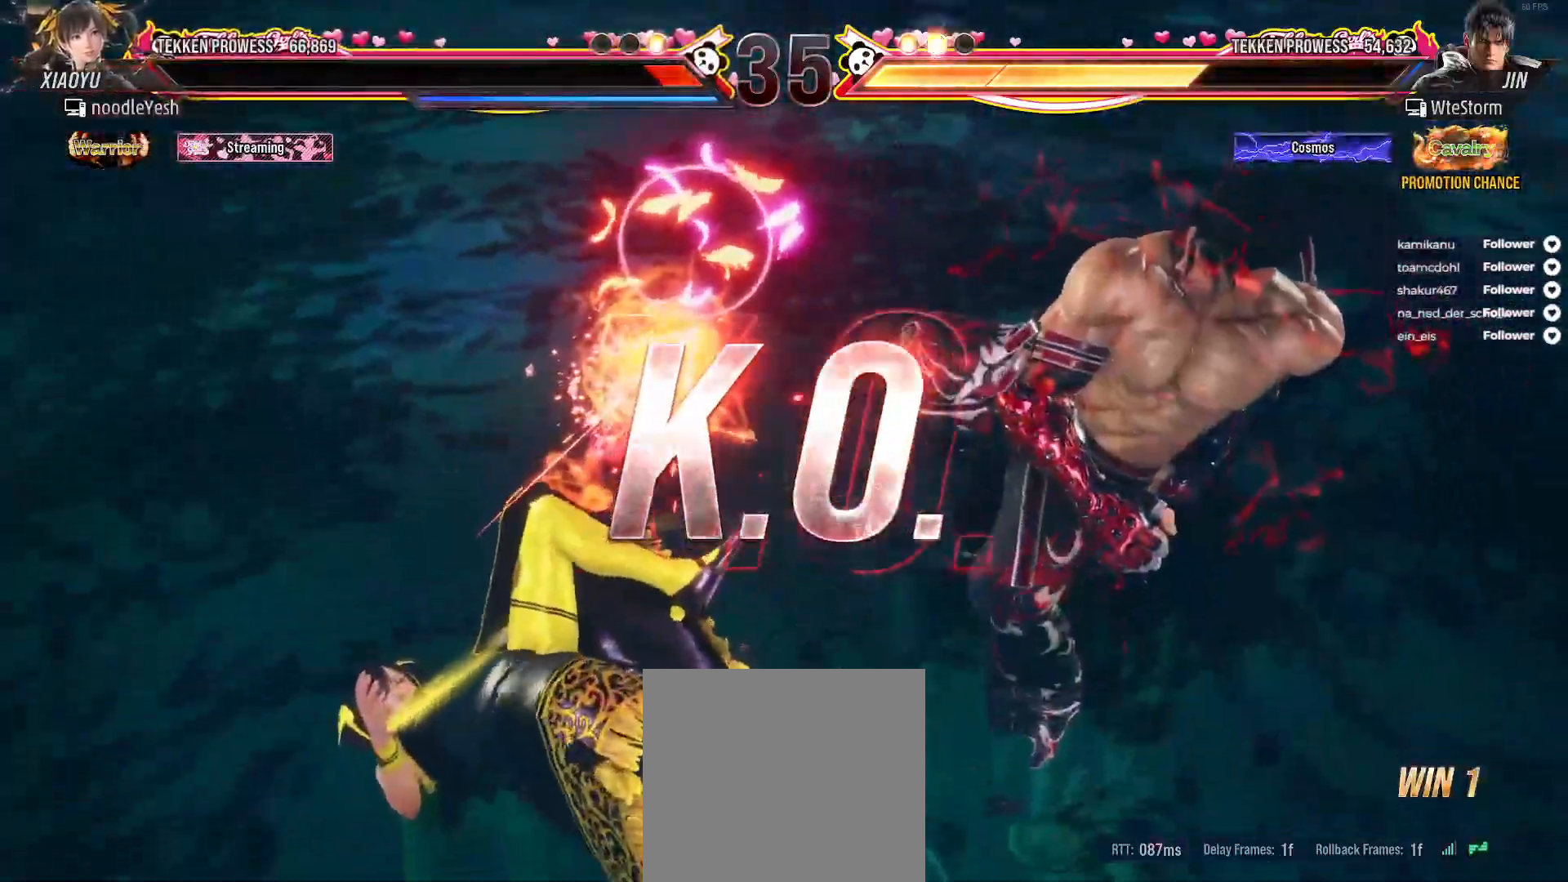
{"buttons": [], "right_stick": "center", "events": []}
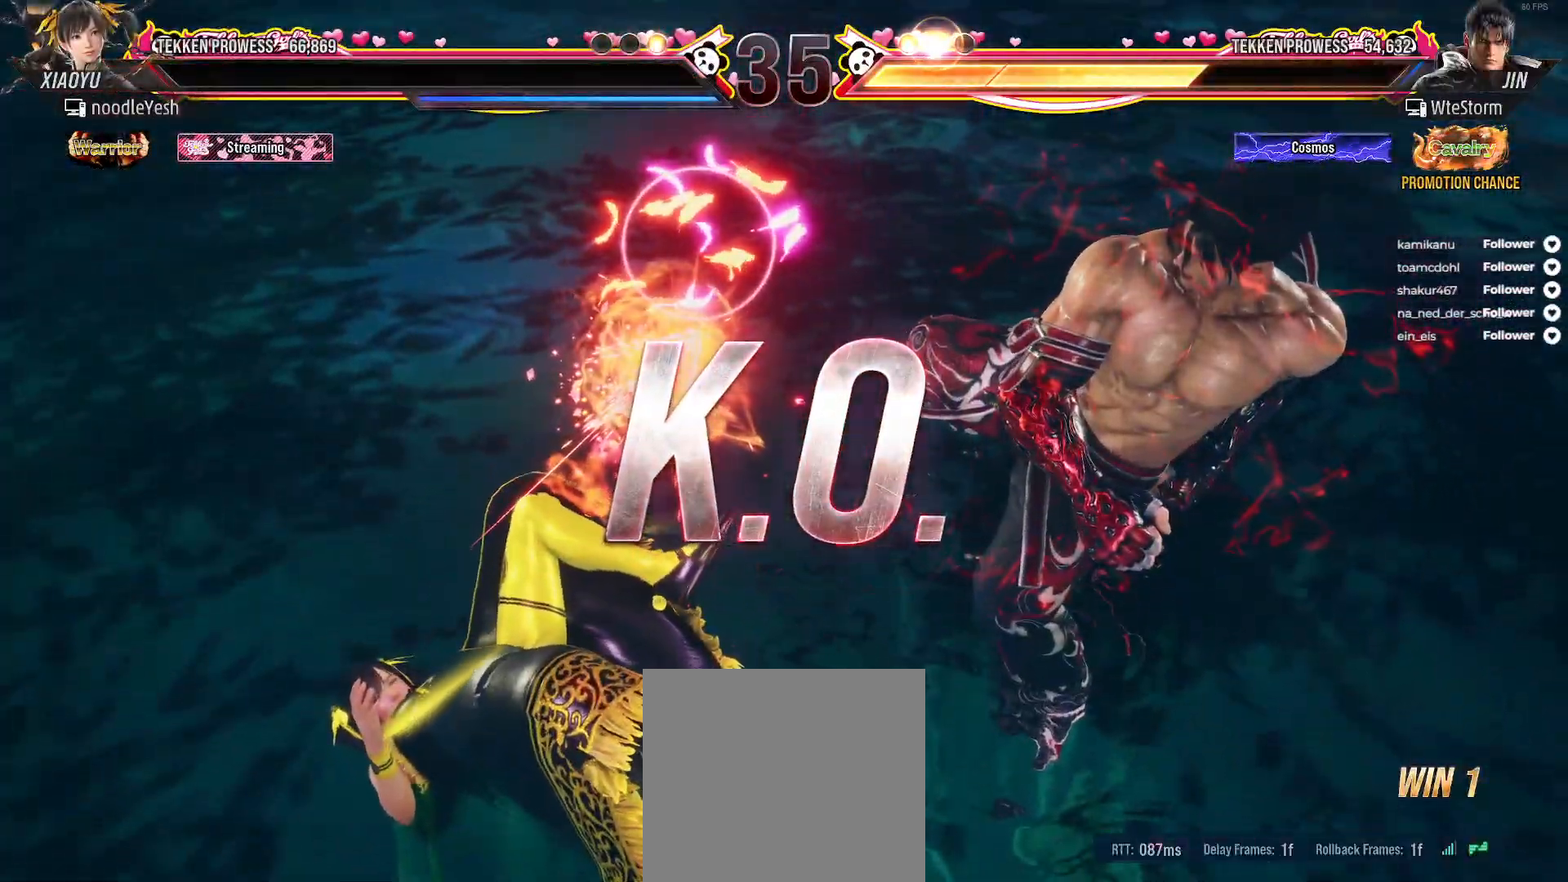
{"buttons": [], "right_stick": "center", "events": []}
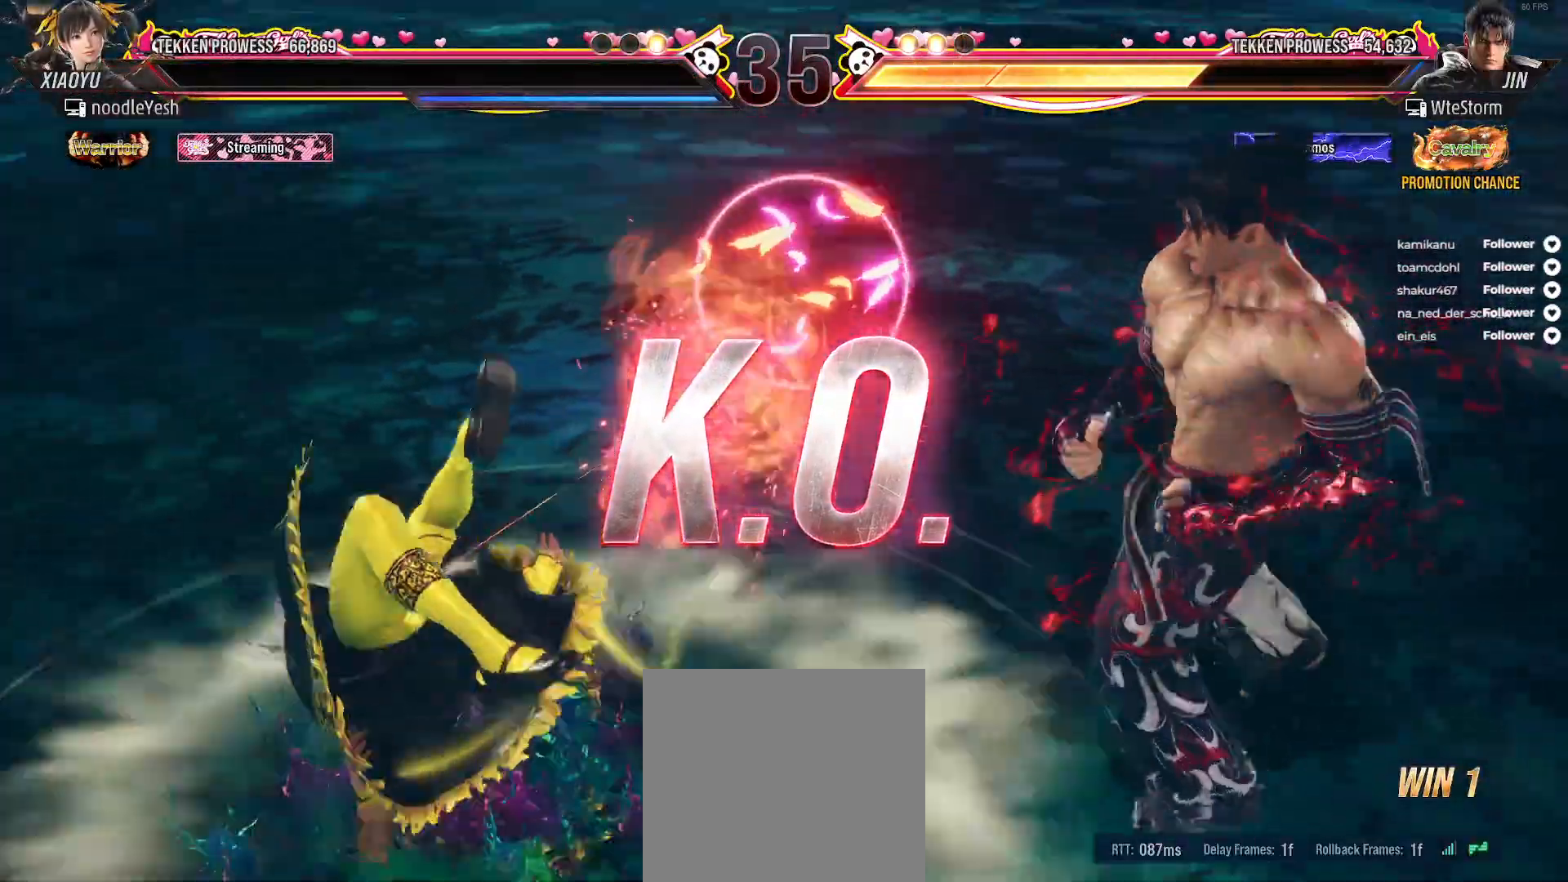
{"buttons": [], "right_stick": "center", "events": []}
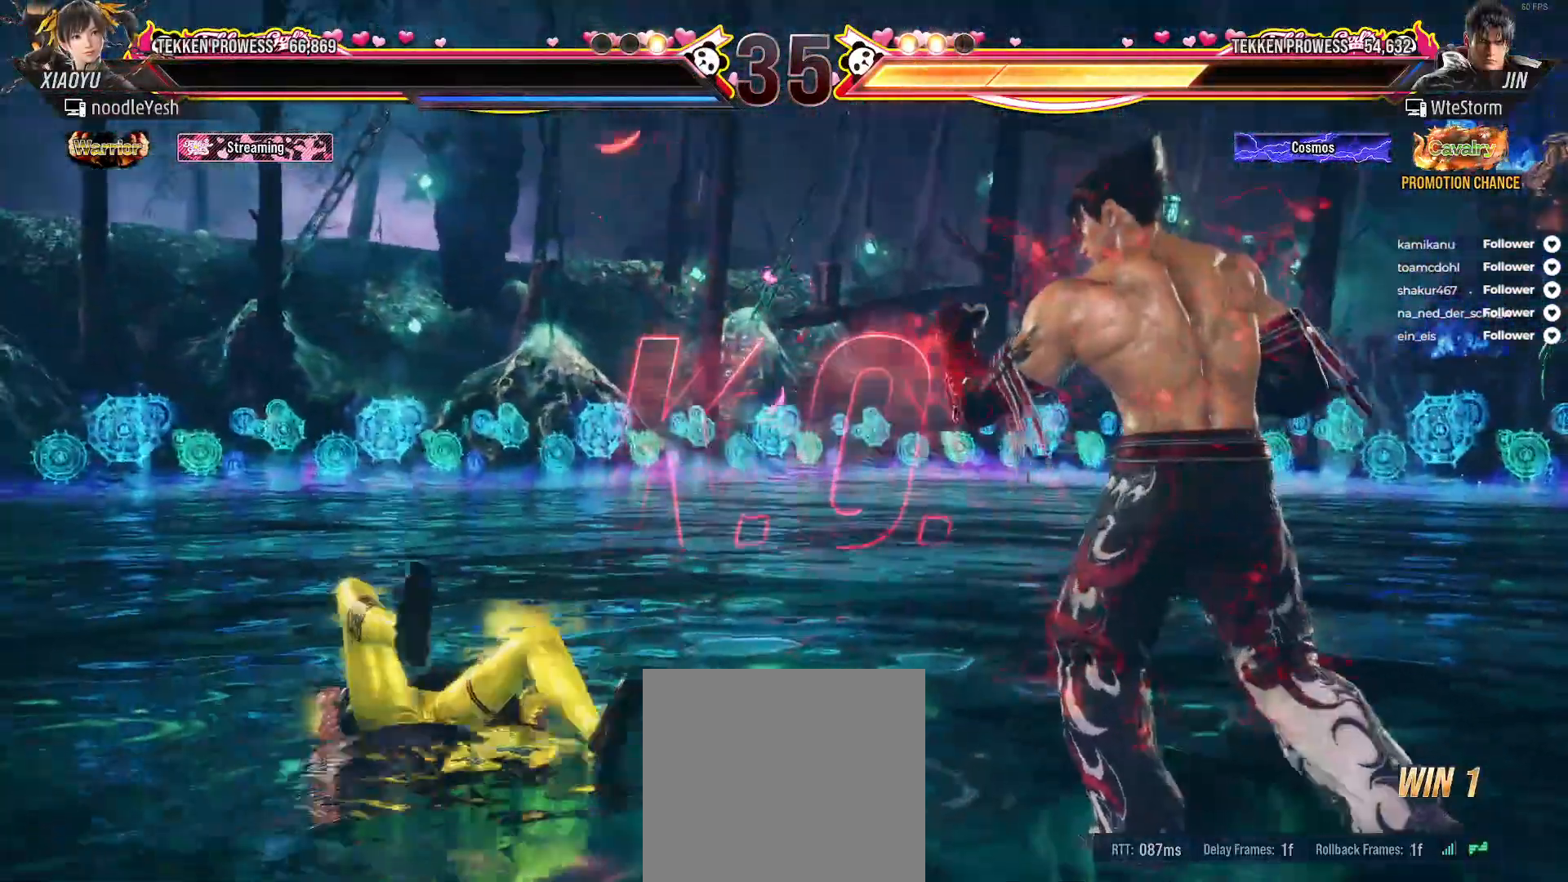
{"buttons": [], "right_stick": "center", "events": []}
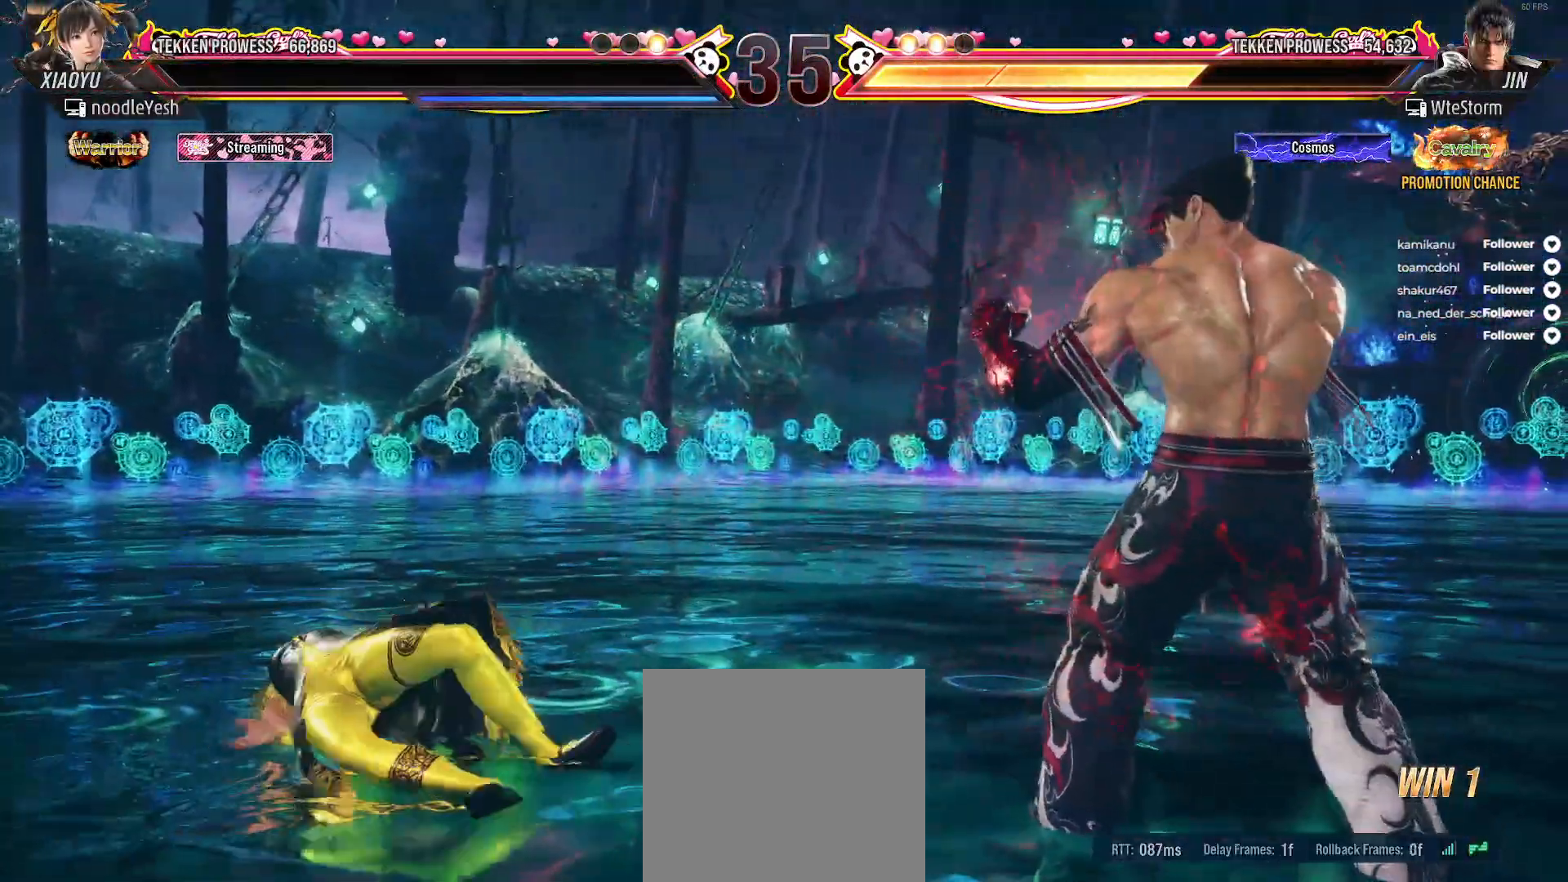
{"buttons": [], "right_stick": "center", "events": []}
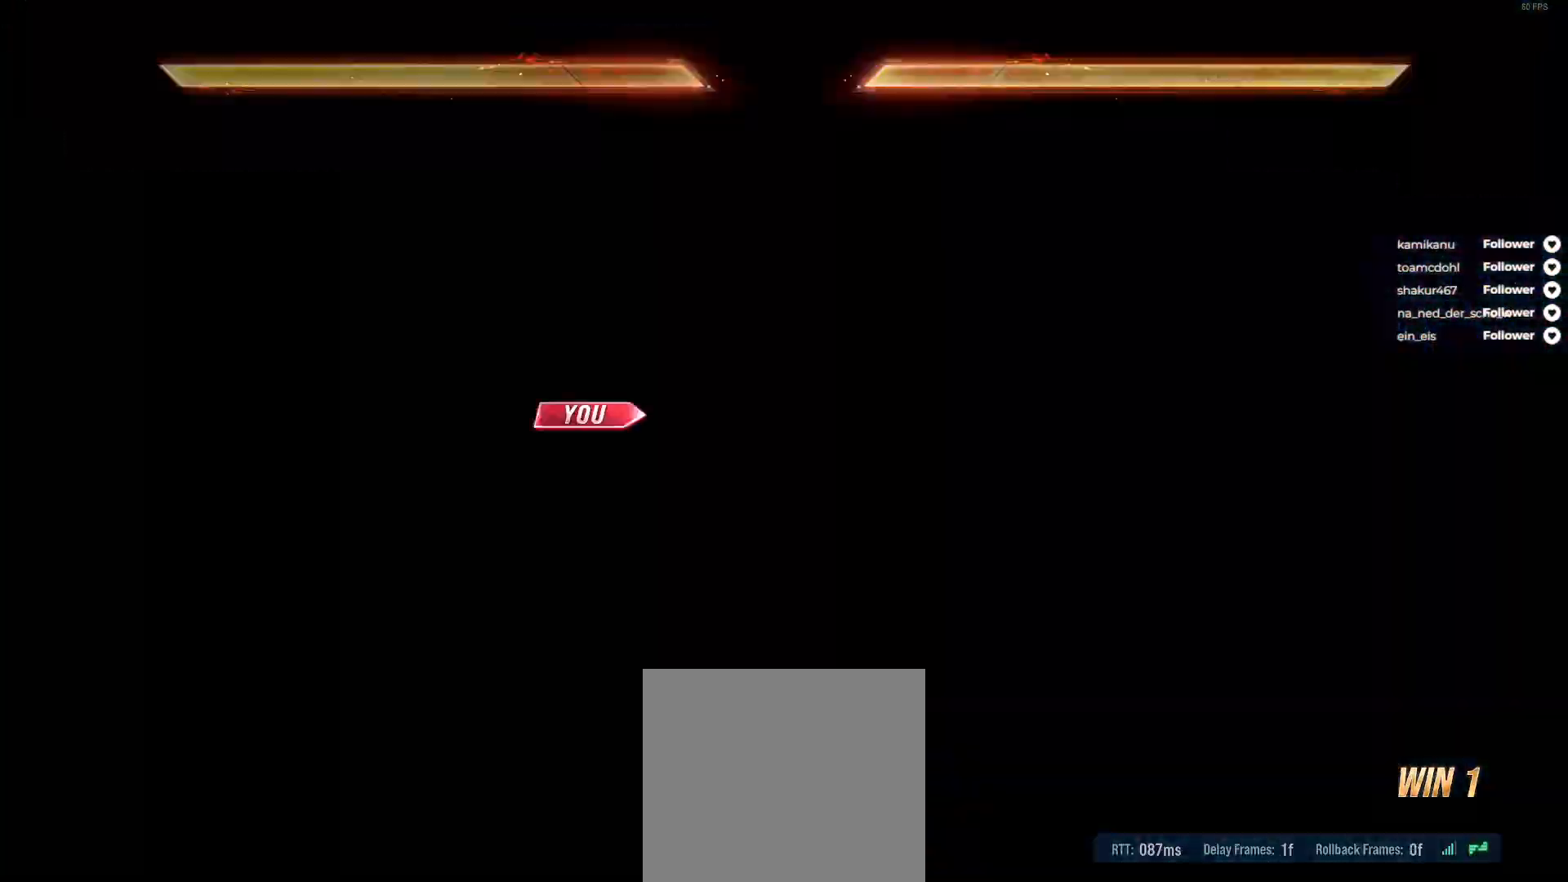
{"buttons": [], "right_stick": "center", "events": []}
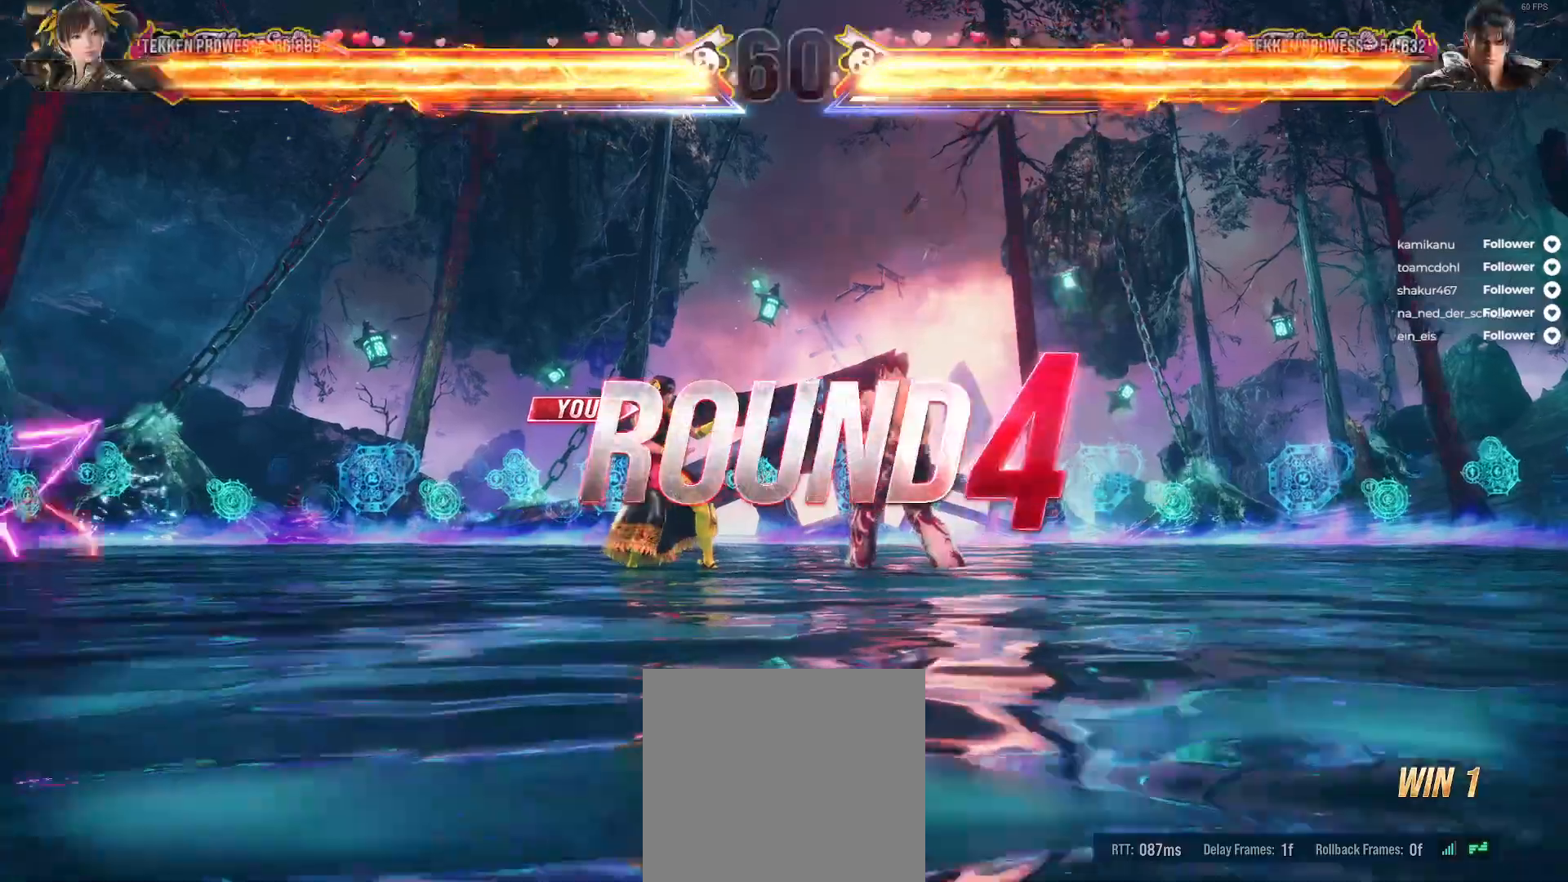
{"buttons": [], "right_stick": "center", "events": []}
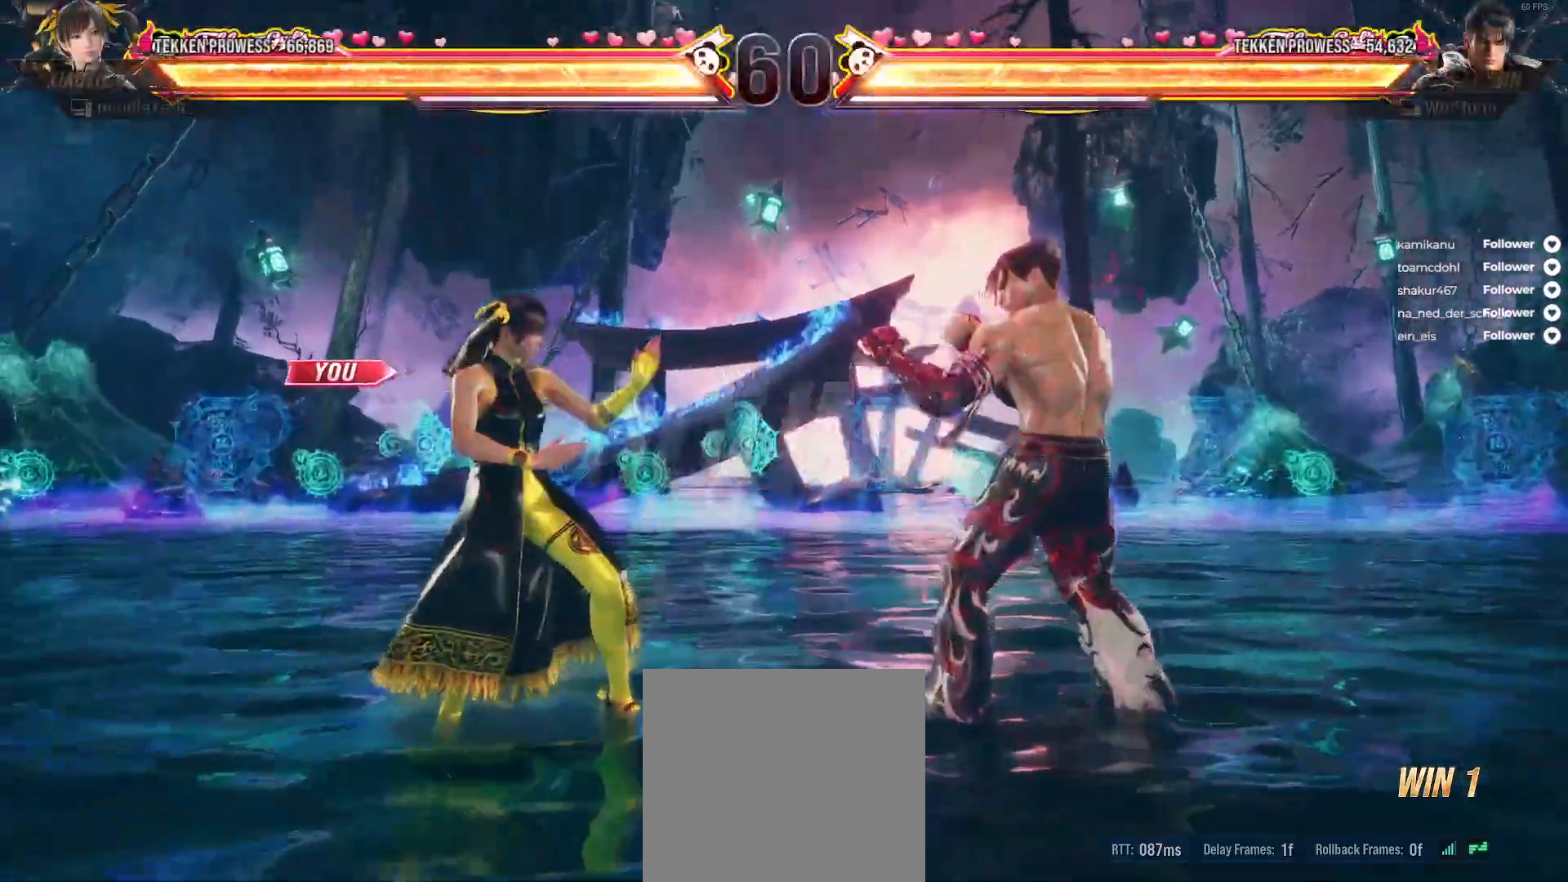
{"buttons": [], "right_stick": "center", "events": []}
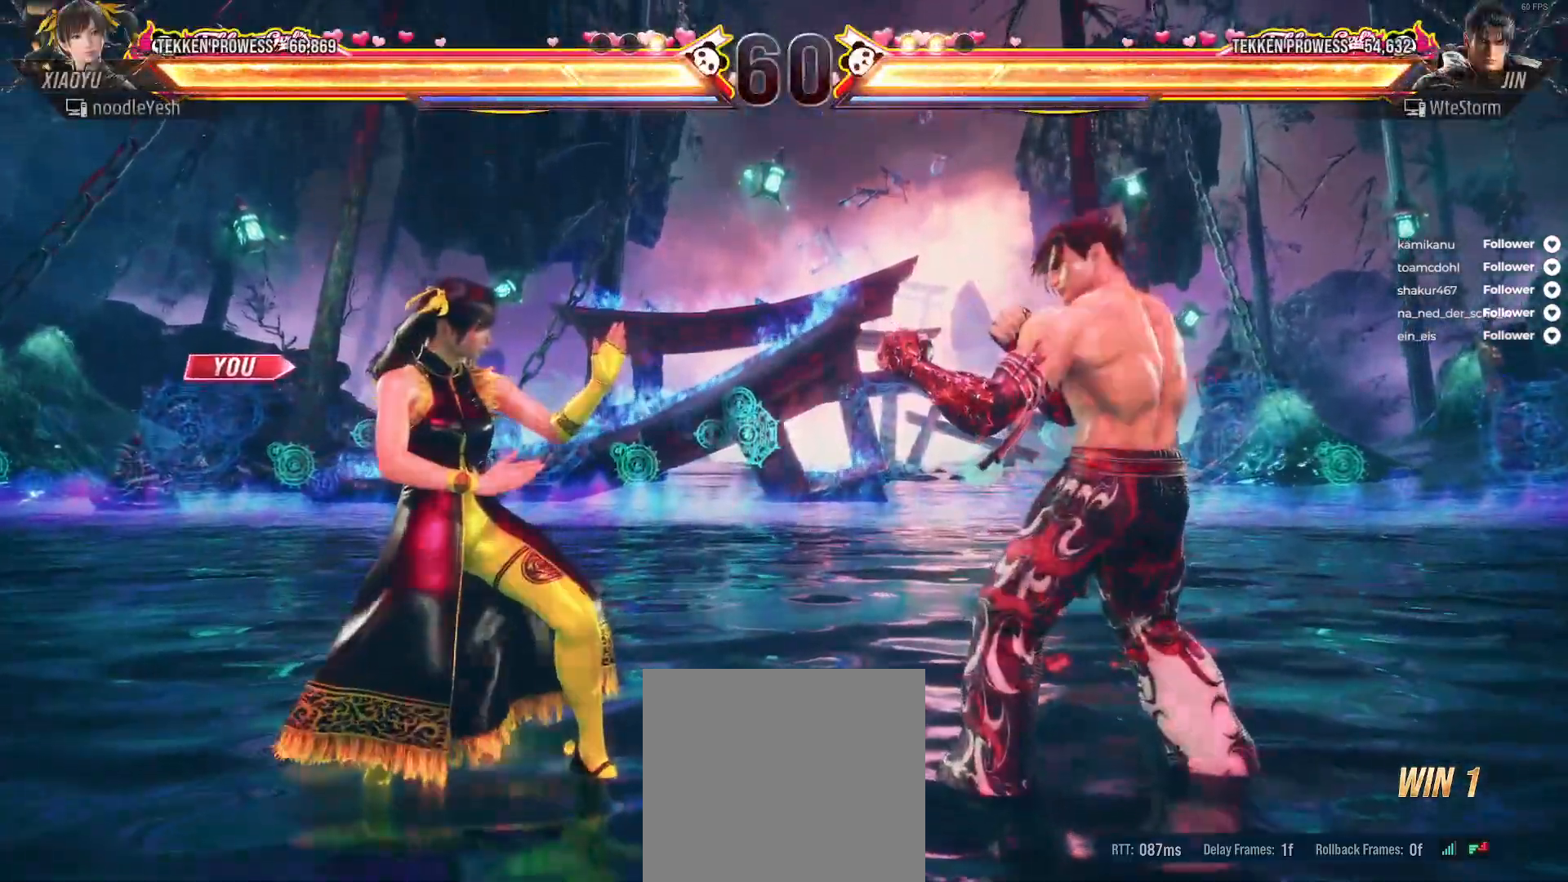
{"buttons": [], "right_stick": "center", "events": []}
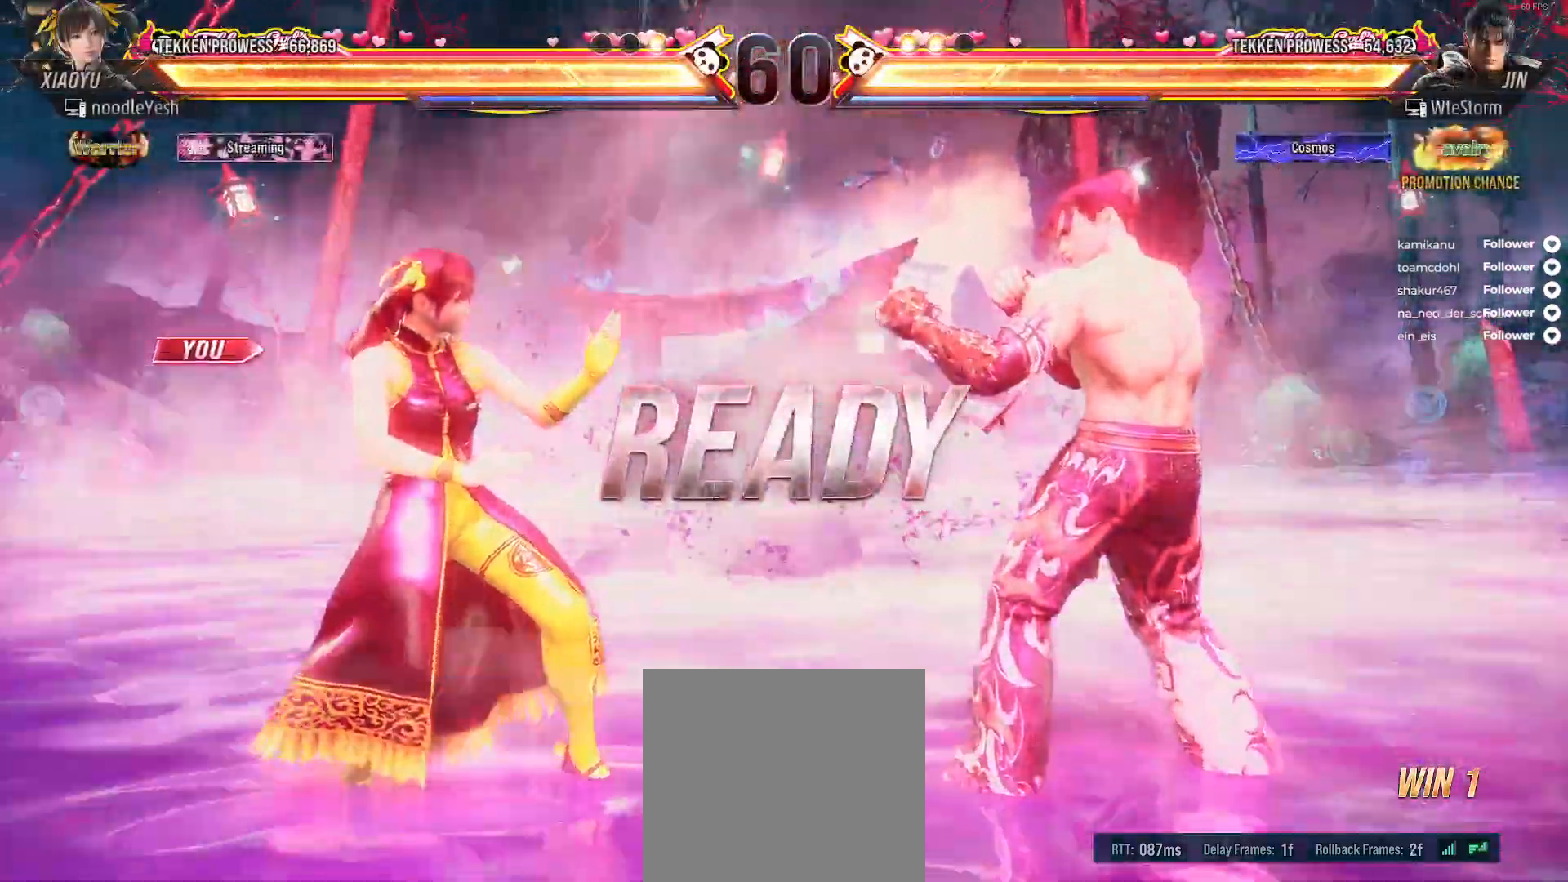
{"buttons": ["X", "DPAD_DOWN", "DPAD_RIGHT"], "right_stick": "center", "events": [[450, "DPAD_DOWN", "down"], [450, "DPAD_RIGHT", "down"], [483, "X", "down"]]}
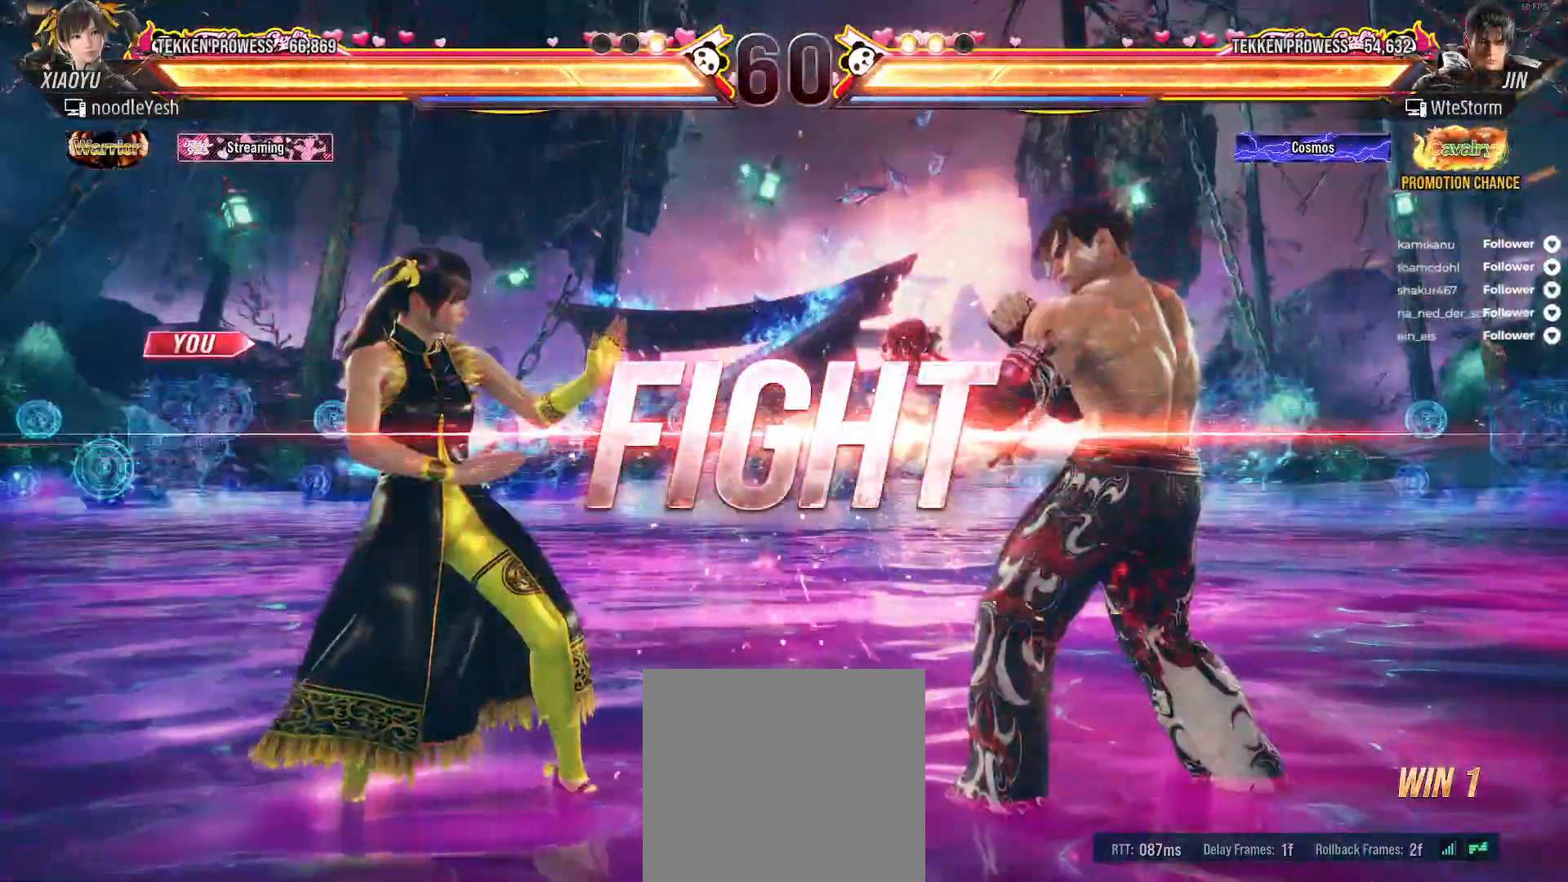
{"buttons": ["X", "DPAD_DOWN", "DPAD_RIGHT"], "right_stick": "center", "events": [[33, "X", "up"], [133, "X", "down"], [217, "X", "up"], [300, "X", "down"], [367, "X", "up"], [450, "X", "down"]]}
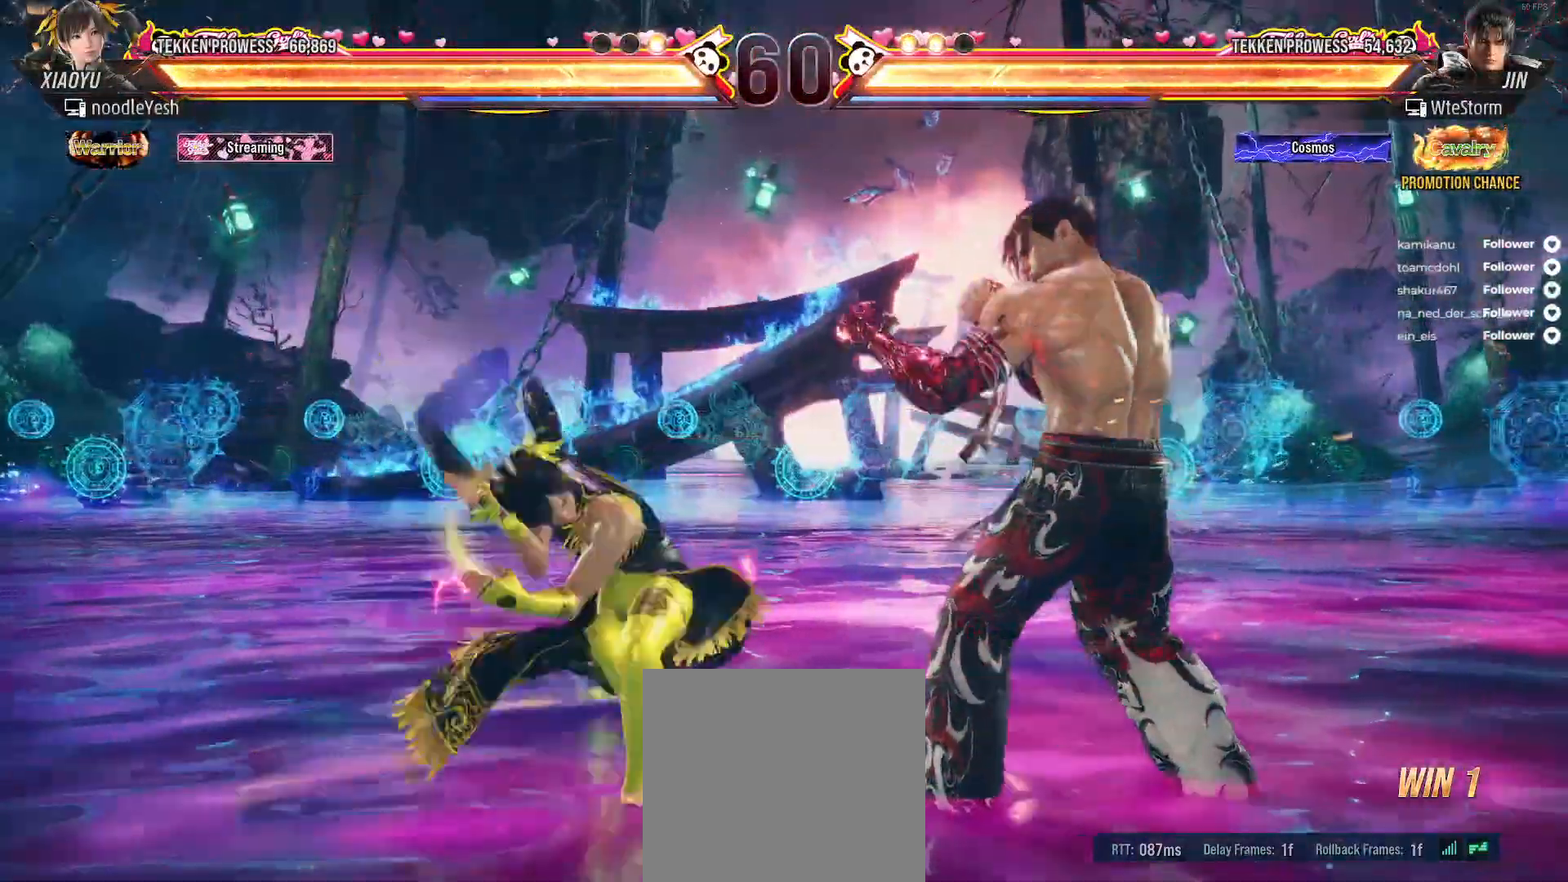
{"buttons": ["A"], "right_stick": "center", "events": [[33, "DPAD_DOWN", "up"], [33, "X", "up"], [50, "DPAD_RIGHT", "up"], [283, "A", "down"]]}
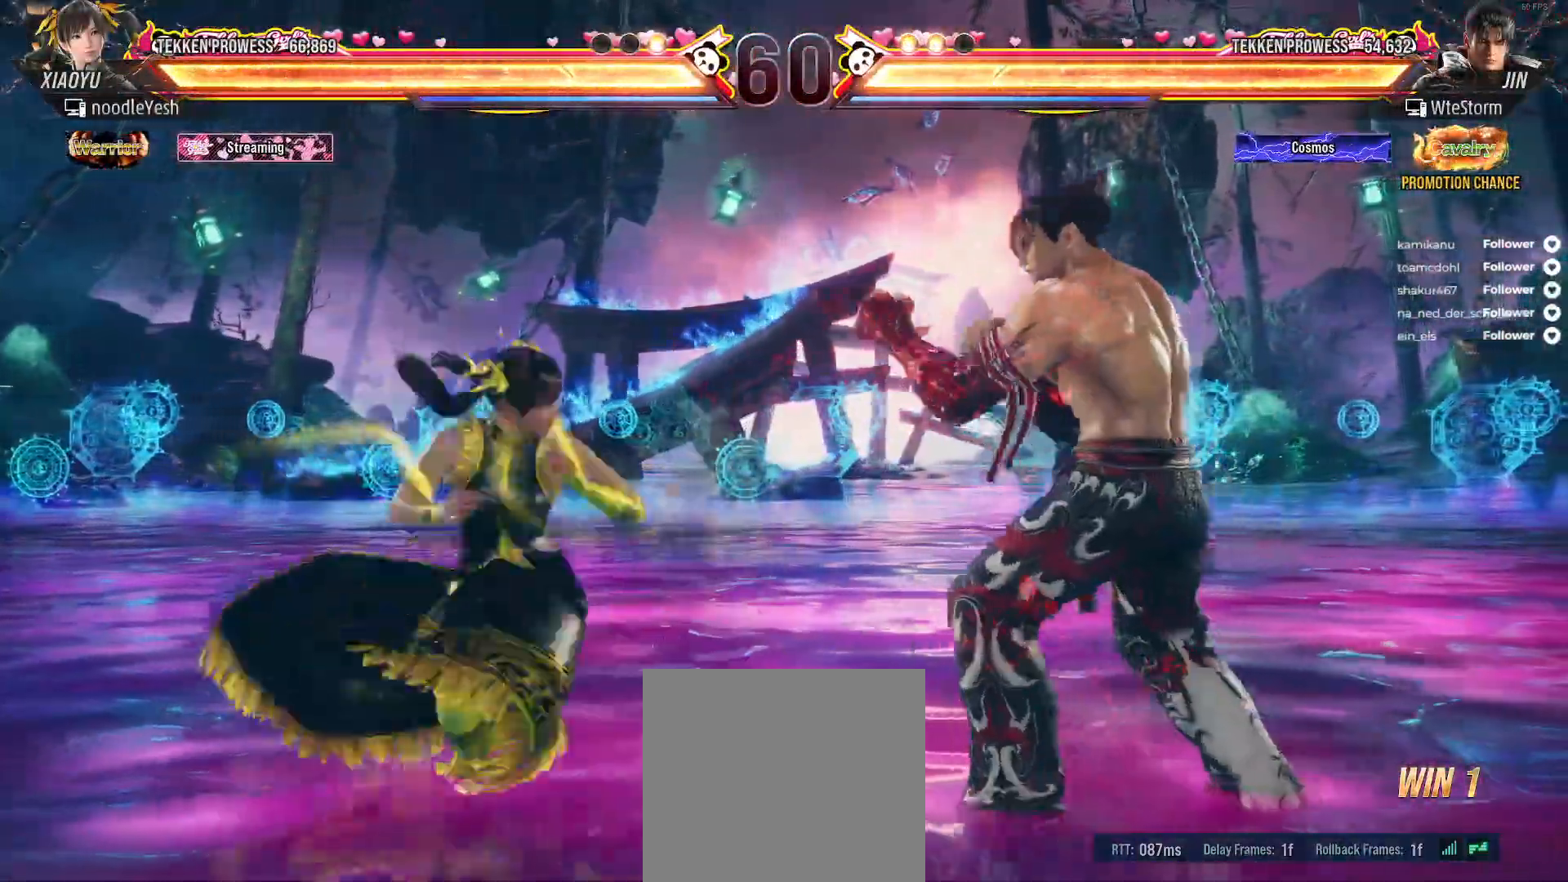
{"buttons": [], "right_stick": "center", "events": [[17, "A", "up"], [83, "A", "down"], [167, "A", "up"]]}
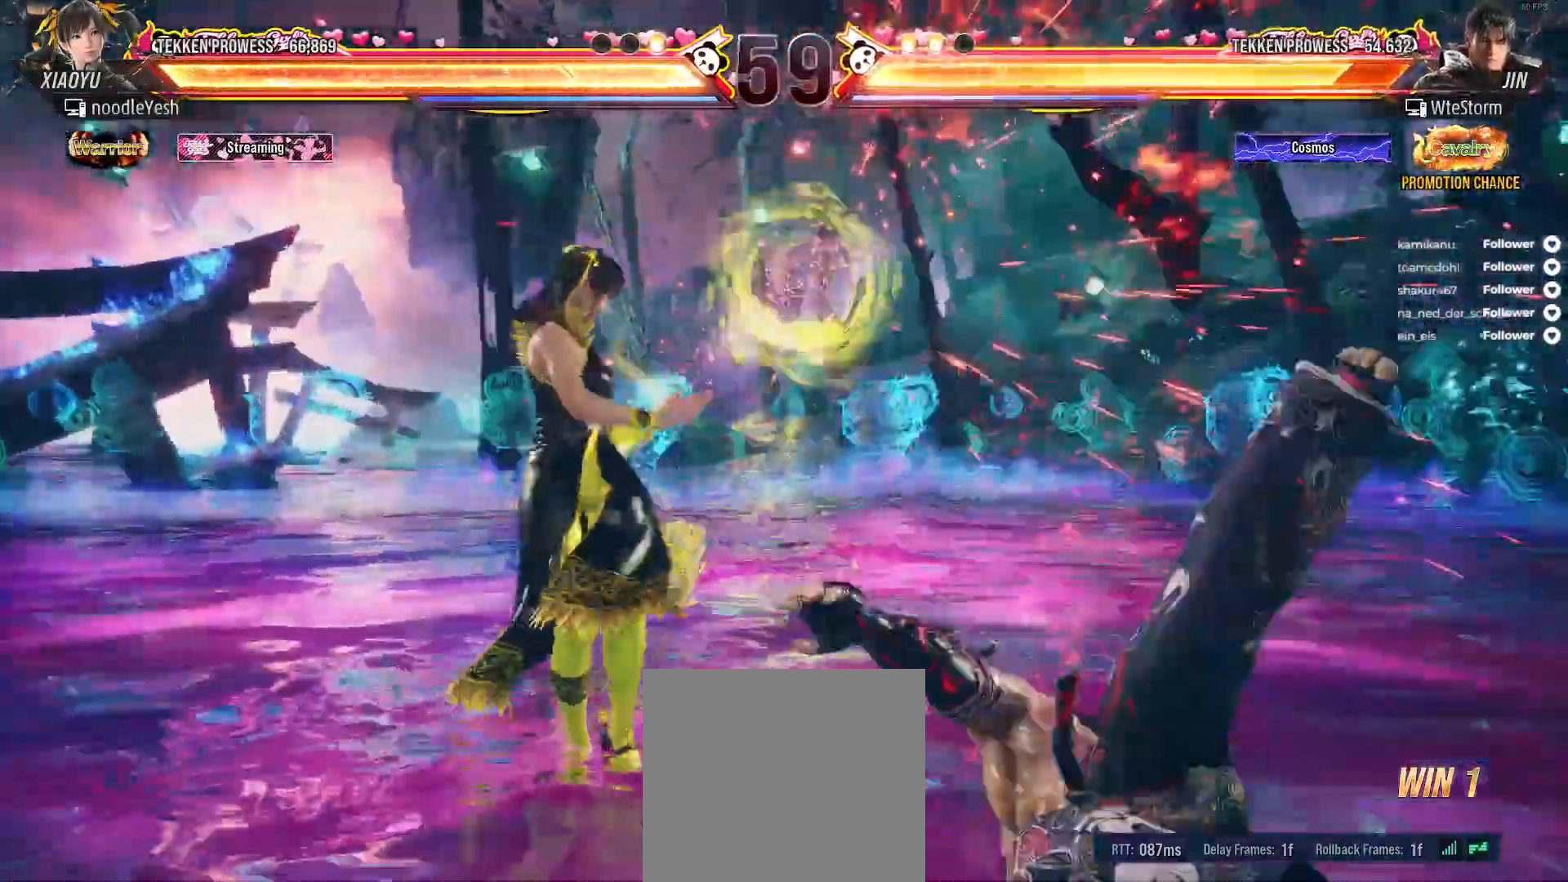
{"buttons": ["A", "DPAD_DOWN", "DPAD_RIGHT"], "right_stick": "center", "events": [[83, "DPAD_RIGHT", "down"], [167, "DPAD_RIGHT", "up"], [250, "DPAD_RIGHT", "down"], [333, "DPAD_RIGHT", "up"], [383, "DPAD_DOWN", "down"], [400, "DPAD_RIGHT", "down"], [450, "A", "down"]]}
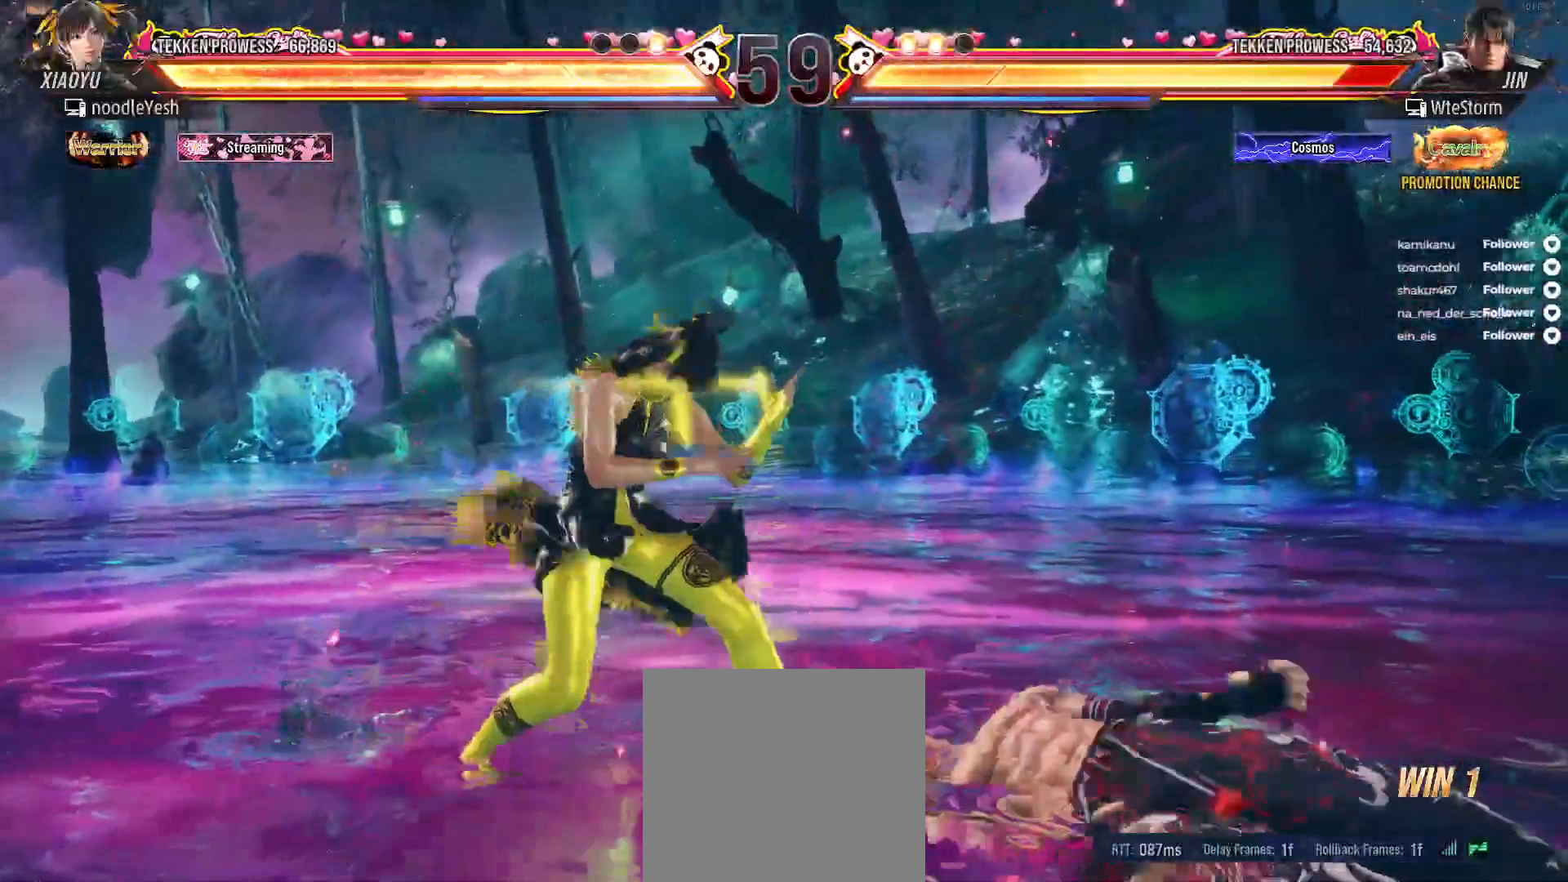
{"buttons": ["DPAD_RIGHT"], "right_stick": "center", "events": [[50, "A", "up"], [150, "DPAD_DOWN", "up"], [167, "DPAD_RIGHT", "up"], [283, "DPAD_RIGHT", "down"], [400, "DPAD_RIGHT", "up"], [500, "DPAD_RIGHT", "down"]]}
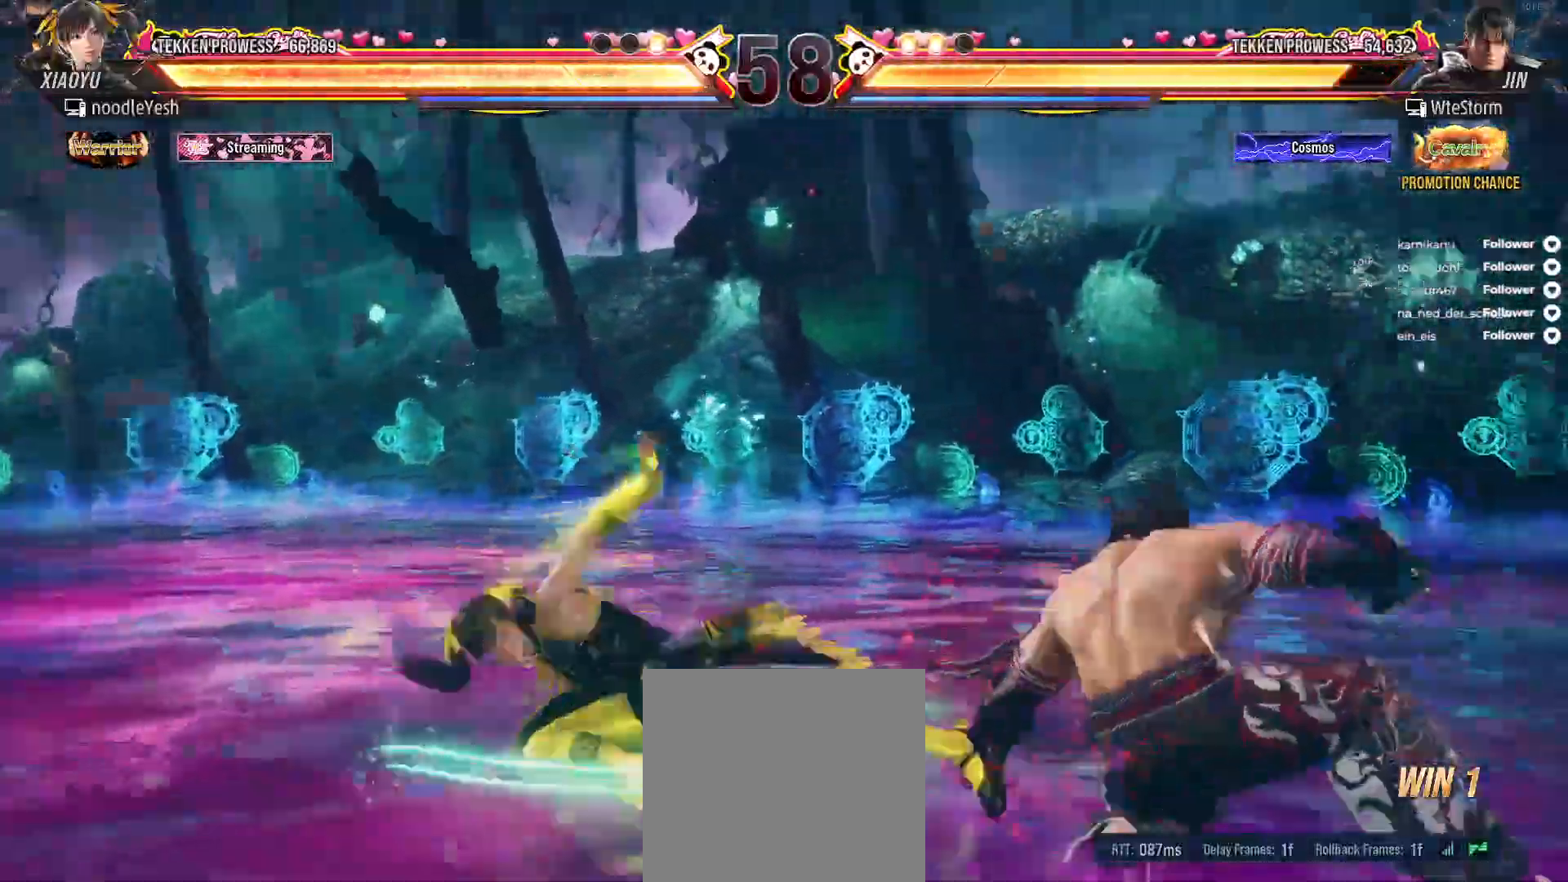
{"buttons": ["DPAD_RIGHT"], "right_stick": "center", "events": [[83, "DPAD_RIGHT", "up"], [167, "DPAD_RIGHT", "down"], [250, "DPAD_RIGHT", "up"], [333, "DPAD_RIGHT", "down"], [400, "DPAD_RIGHT", "up"], [483, "DPAD_RIGHT", "down"]]}
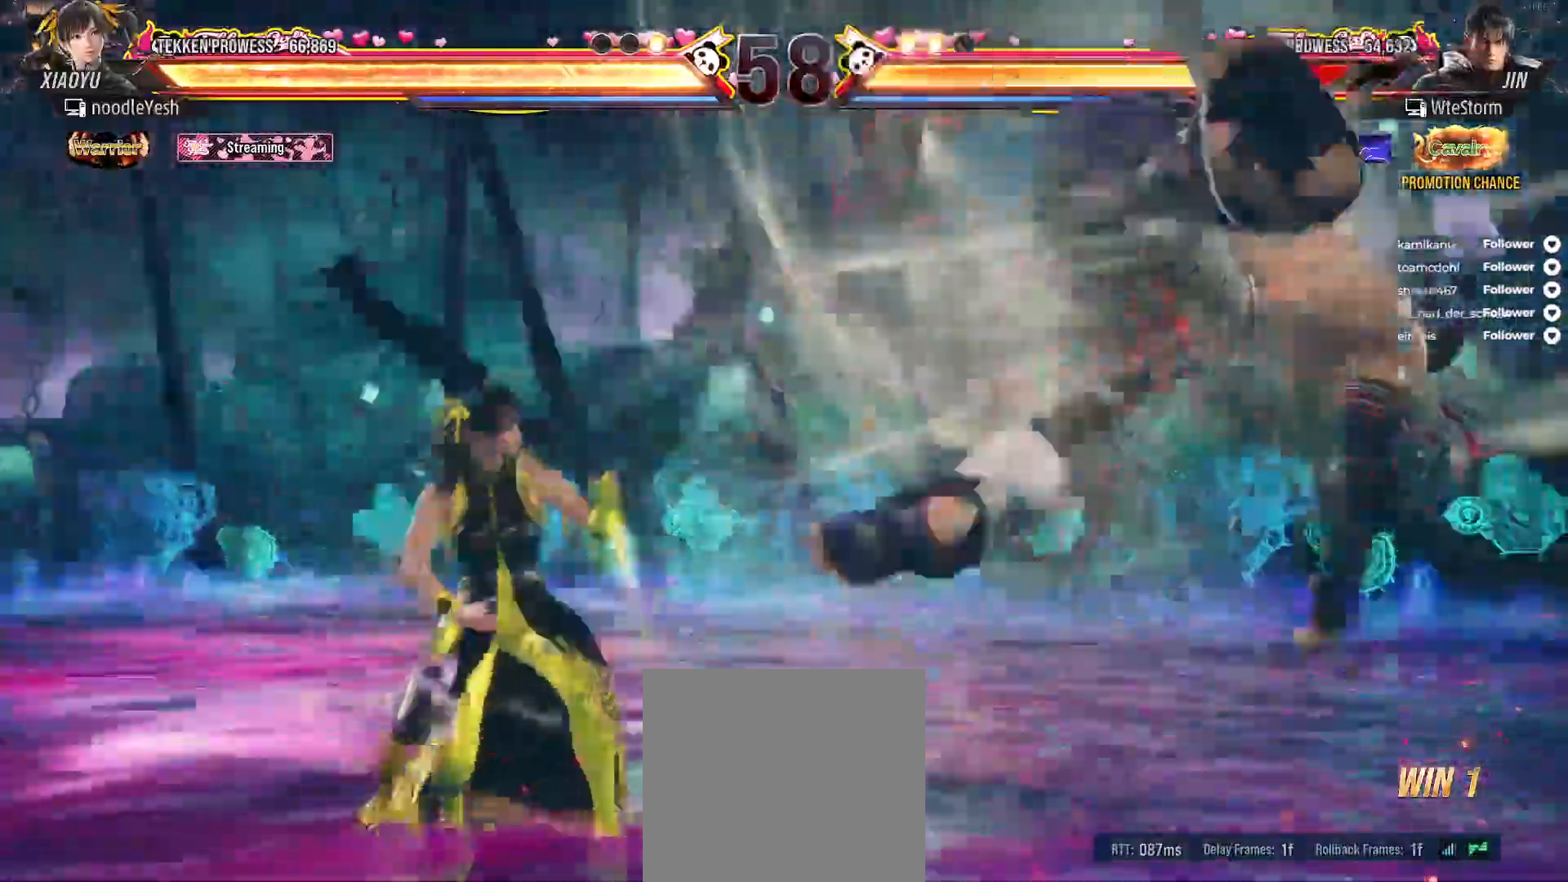
{"buttons": [], "right_stick": "center", "events": [[50, "DPAD_RIGHT", "up"], [117, "DPAD_RIGHT", "down"], [250, "DPAD_RIGHT", "up"], [283, "DPAD_LEFT", "down"], [350, "A", "down"], [467, "A", "up"], [483, "DPAD_LEFT", "up"]]}
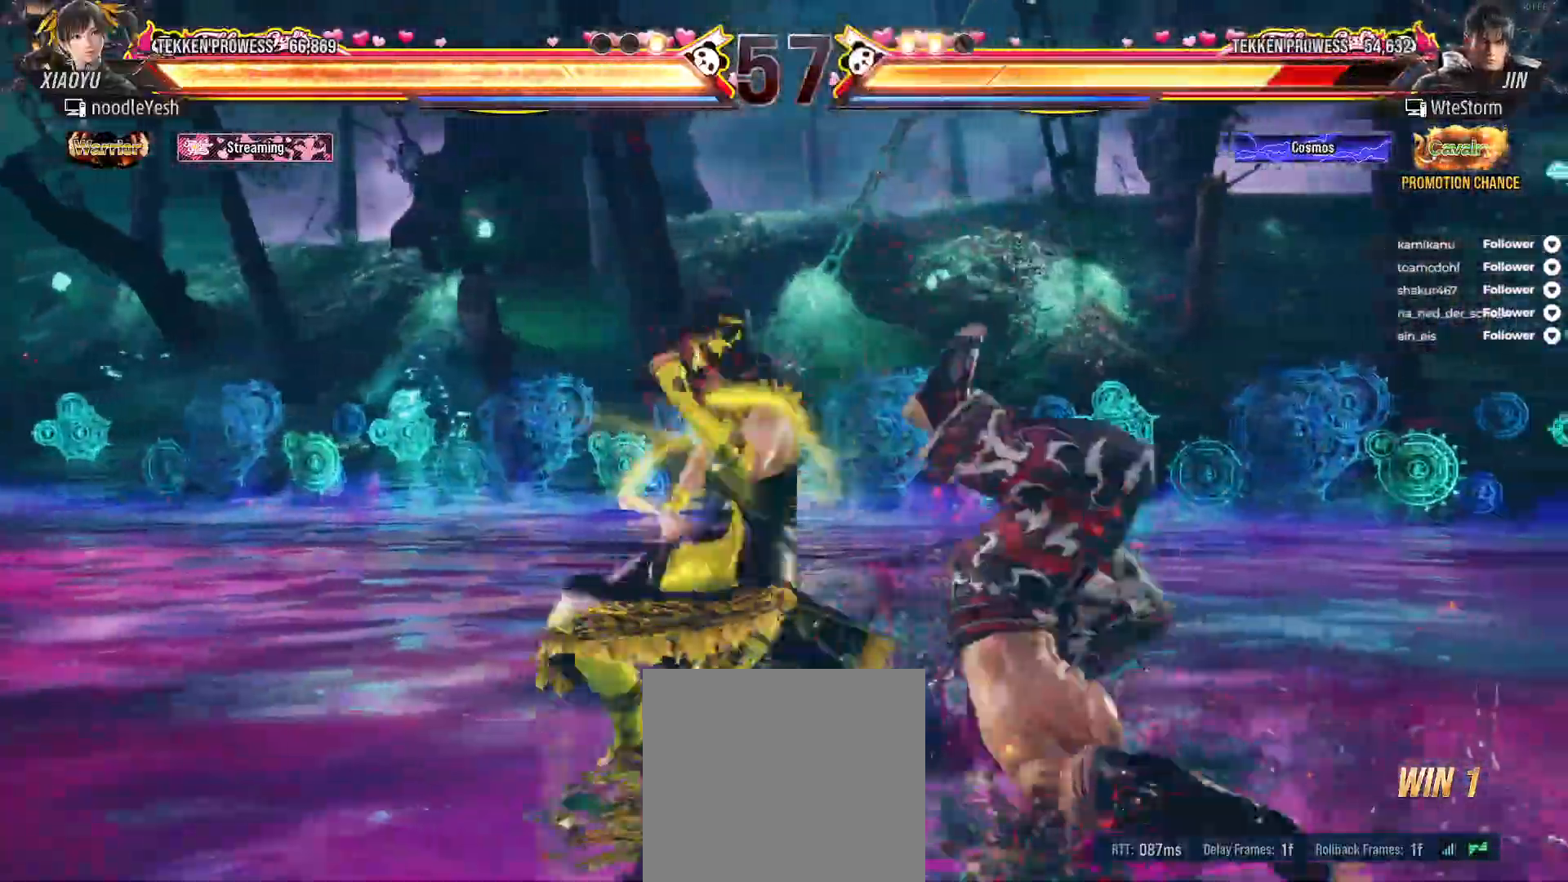
{"buttons": ["Y"], "right_stick": "center", "events": [[483, "Y", "down"]]}
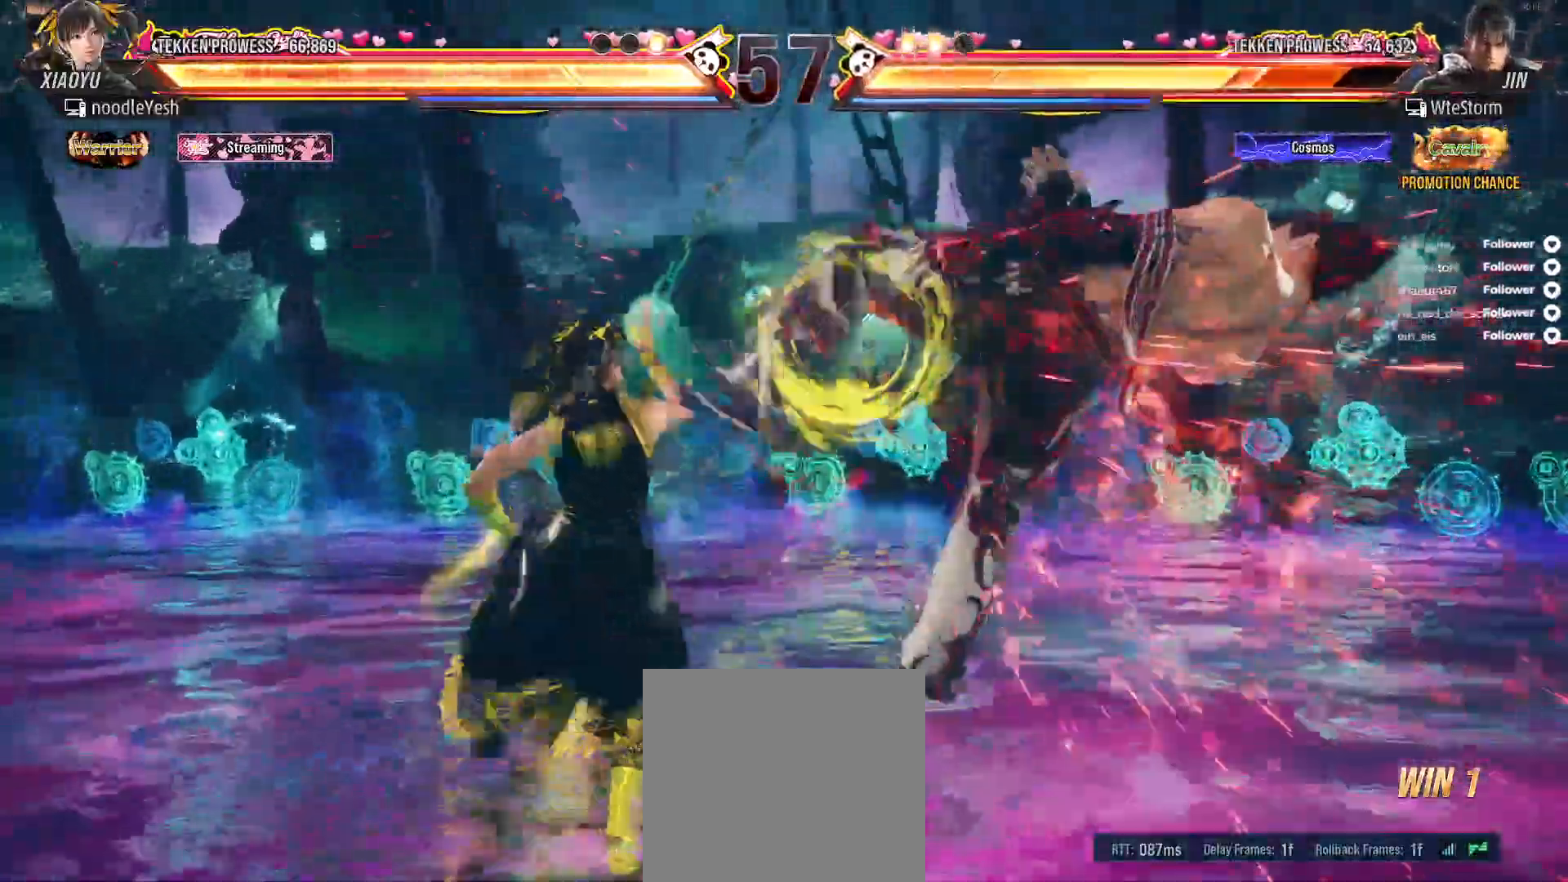
{"buttons": [], "right_stick": "center", "events": [[67, "Y", "up"], [150, "X", "down"], [233, "X", "up"]]}
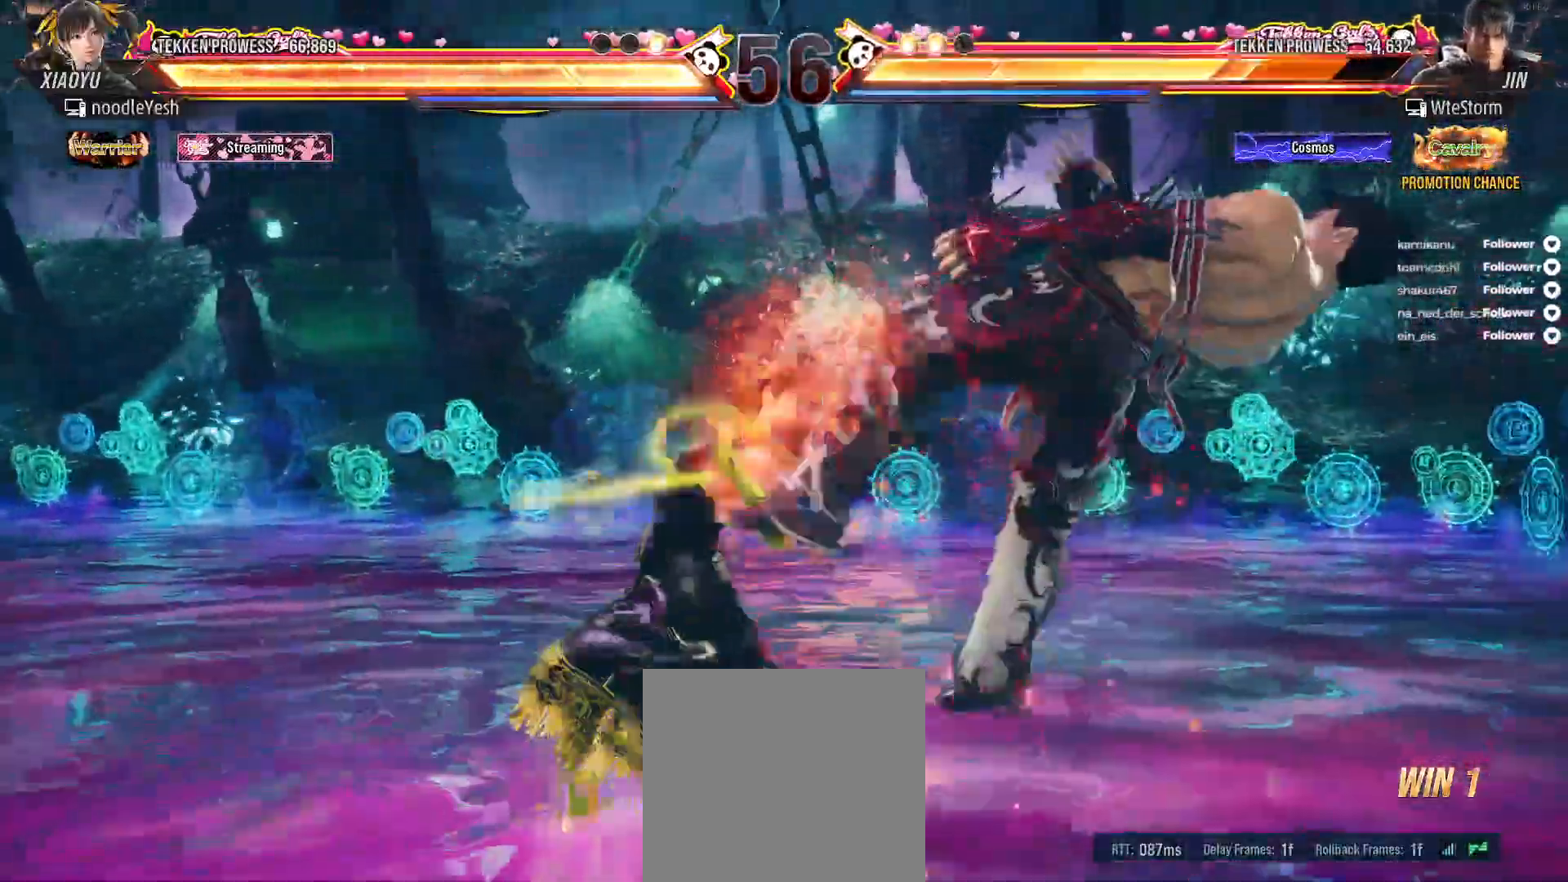
{"buttons": ["DPAD_RIGHT"], "right_stick": "center", "events": [[117, "DPAD_RIGHT", "down"], [217, "Y", "down"], [317, "Y", "up"], [367, "X", "down"], [467, "X", "up"]]}
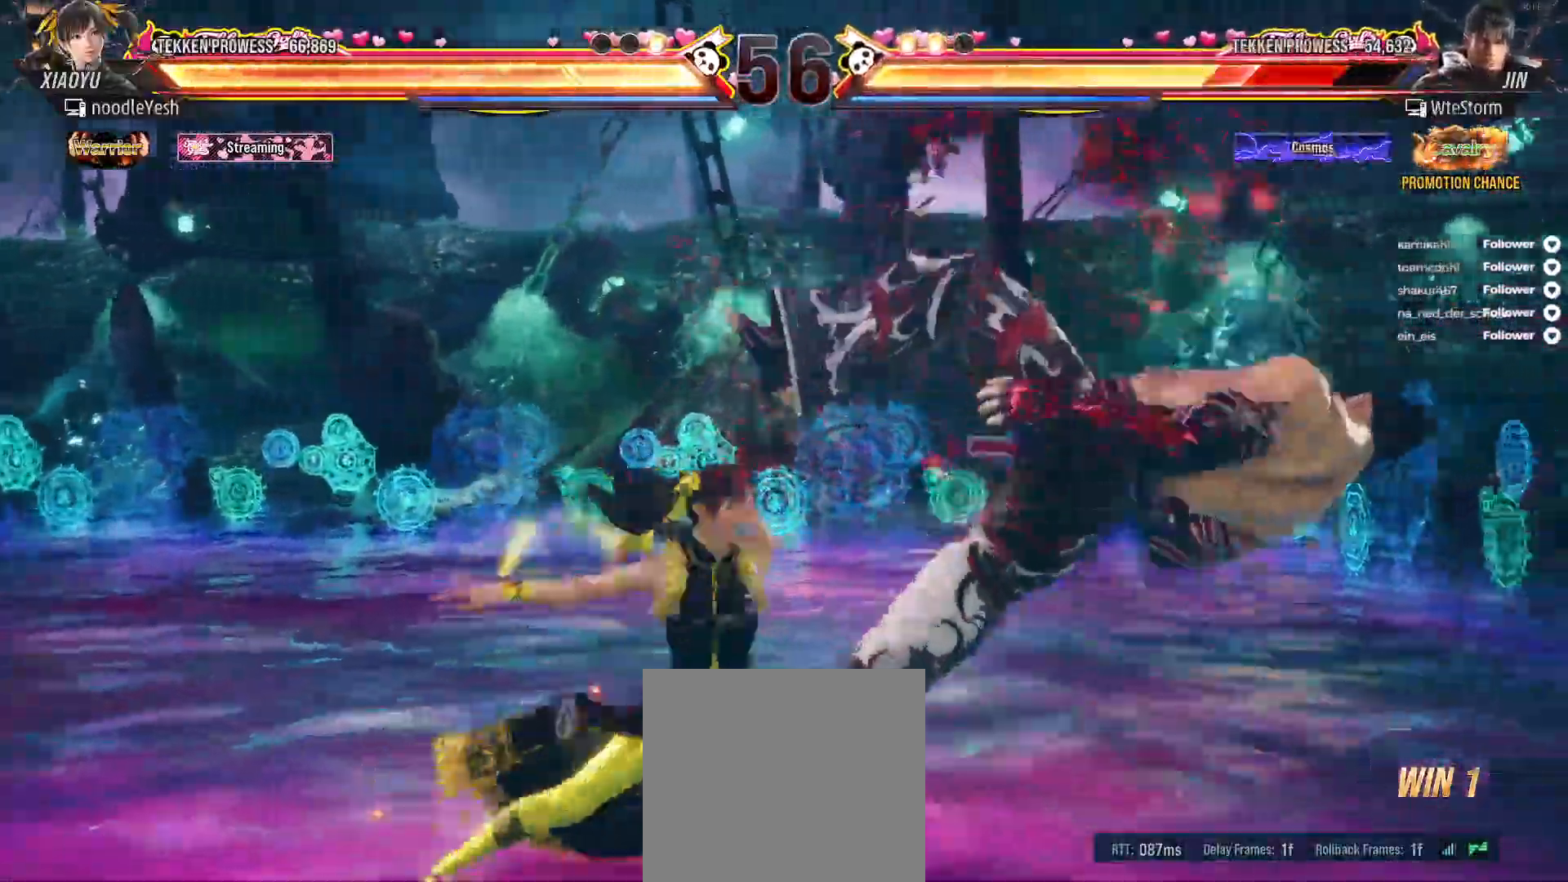
{"buttons": ["DPAD_RIGHT"], "right_stick": "center", "events": [[67, "B", "down"], [150, "B", "up"], [217, "B", "down"], [300, "B", "up"], [367, "B", "down"], [433, "B", "up"]]}
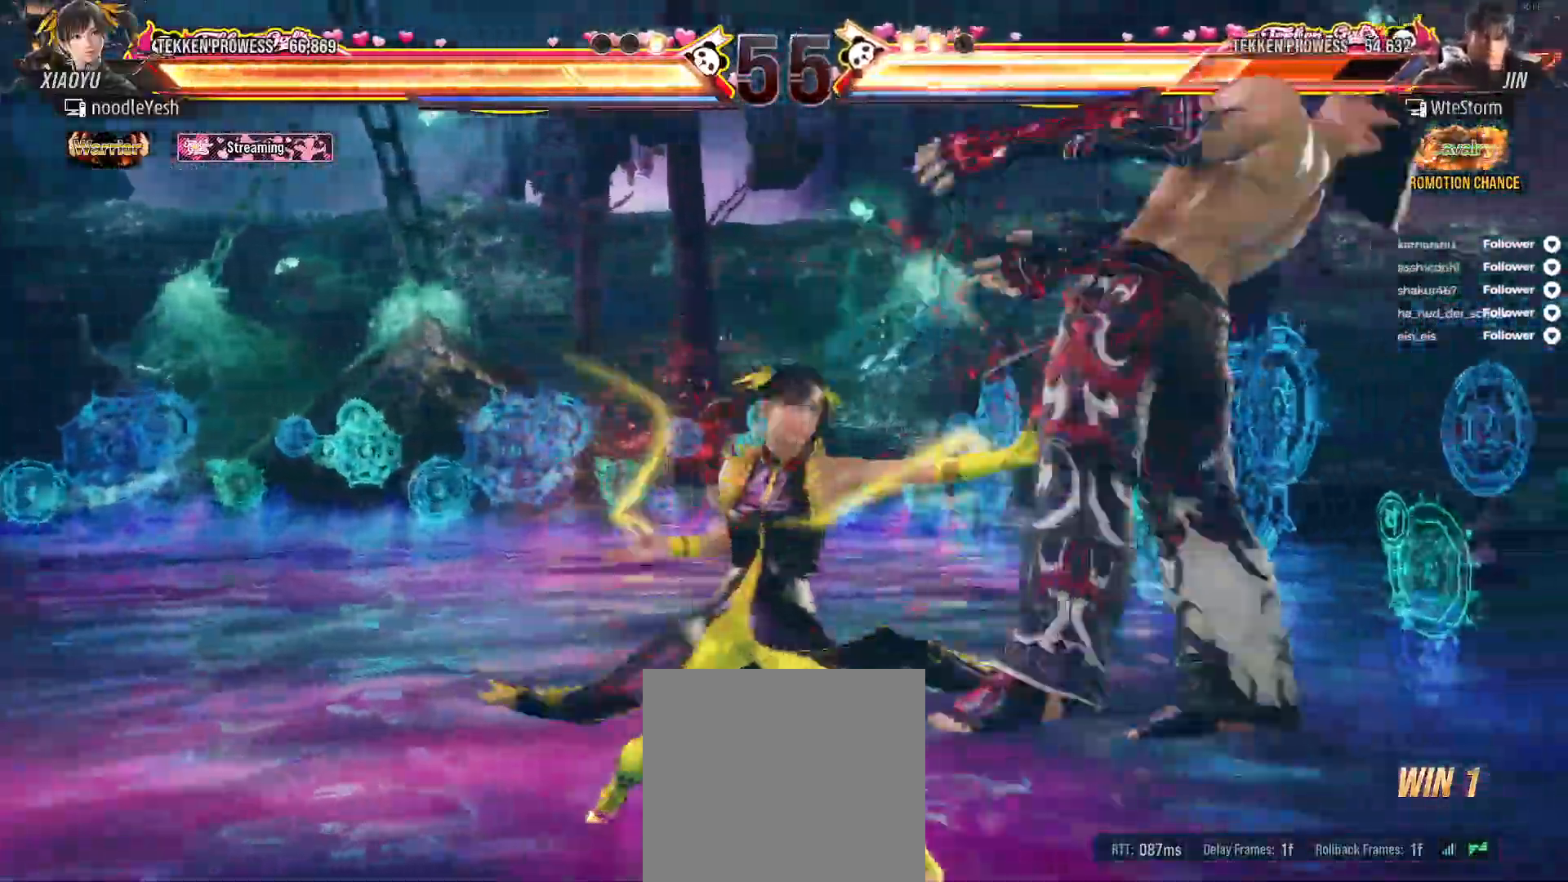
{"buttons": [], "right_stick": "center", "events": [[17, "B", "down"], [83, "B", "up"], [167, "B", "down"], [200, "DPAD_RIGHT", "up"], [250, "B", "up"], [317, "DPAD_RIGHT", "down"], [450, "DPAD_RIGHT", "up"]]}
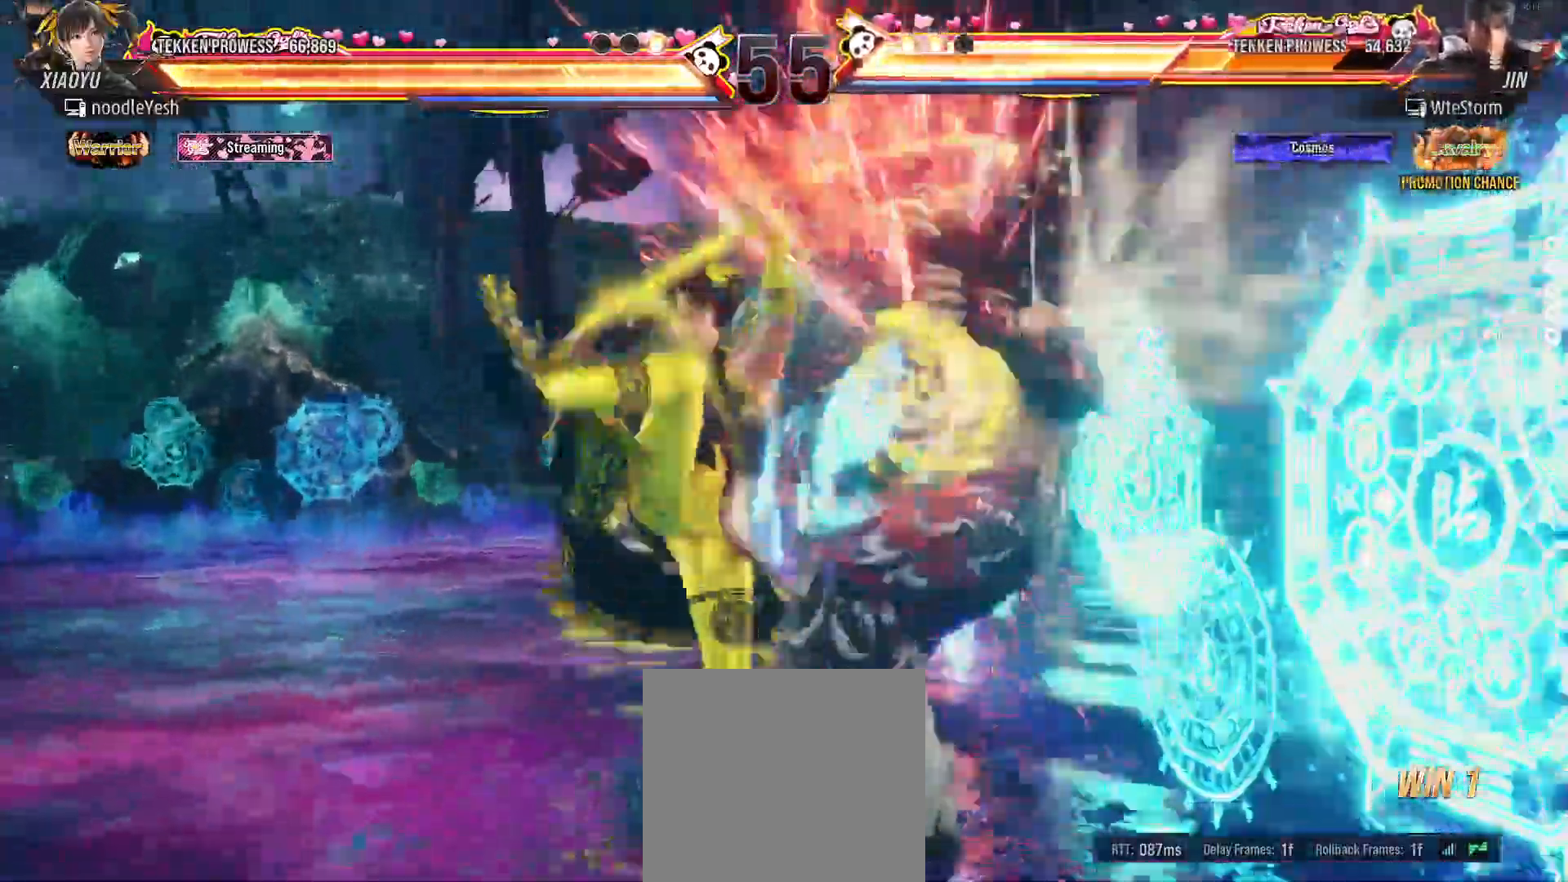
{"buttons": ["DPAD_DOWN", "DPAD_RIGHT"], "right_stick": "center", "events": [[50, "DPAD_RIGHT", "down"], [67, "DPAD_DOWN", "down"], [117, "A", "down"], [200, "A", "up"], [283, "A", "down"], [367, "A", "up"], [433, "A", "down"], [500, "A", "up"]]}
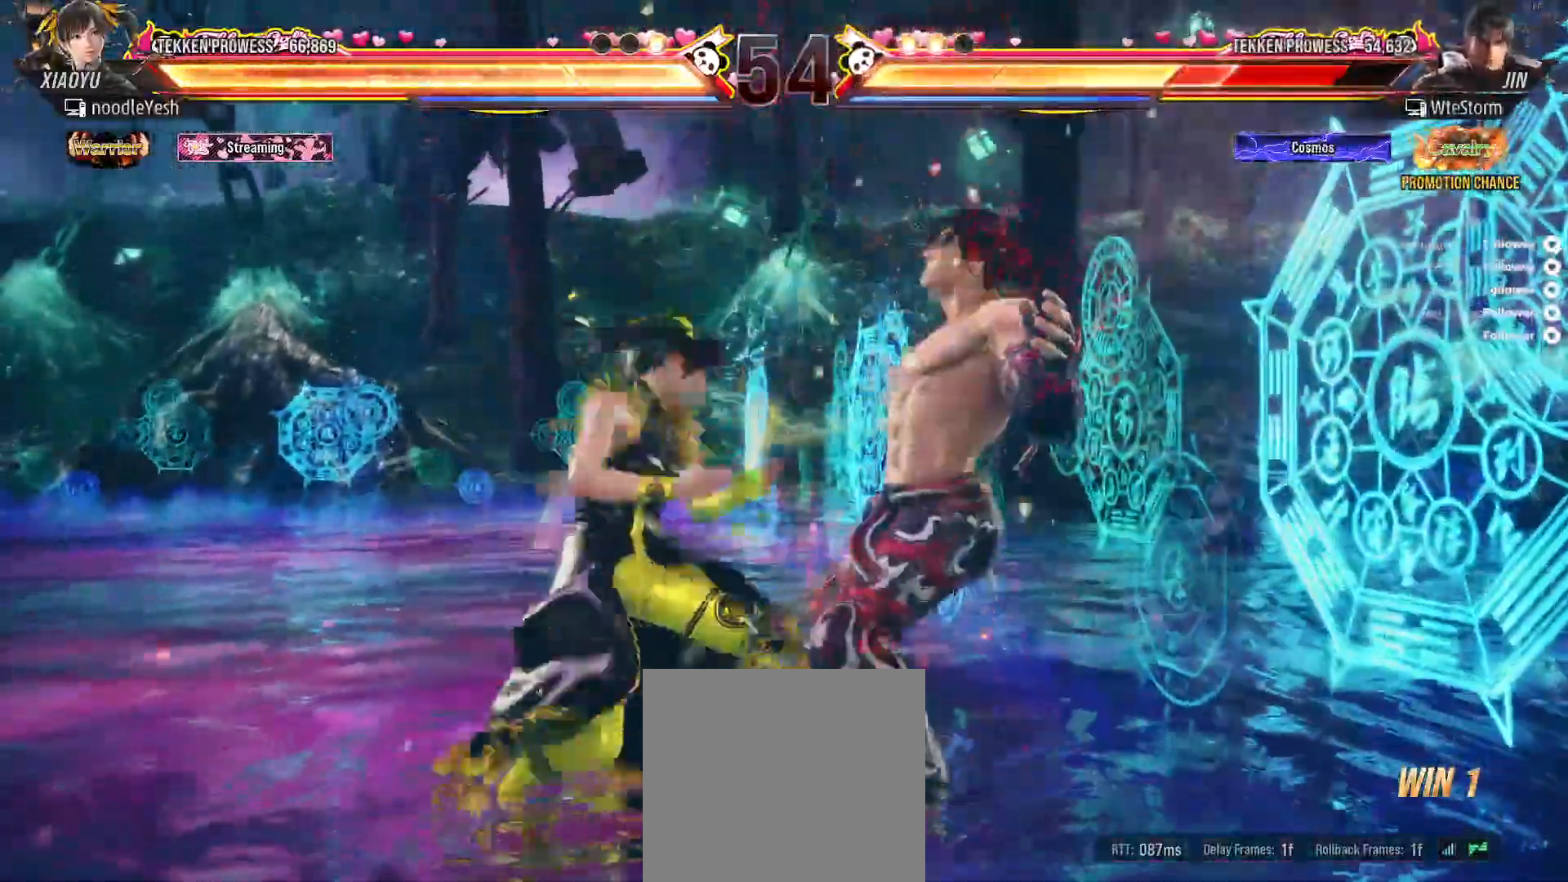
{"buttons": [], "right_stick": "center", "events": [[67, "A", "down"], [167, "A", "up"], [217, "DPAD_DOWN", "up"], [217, "DPAD_RIGHT", "up"]]}
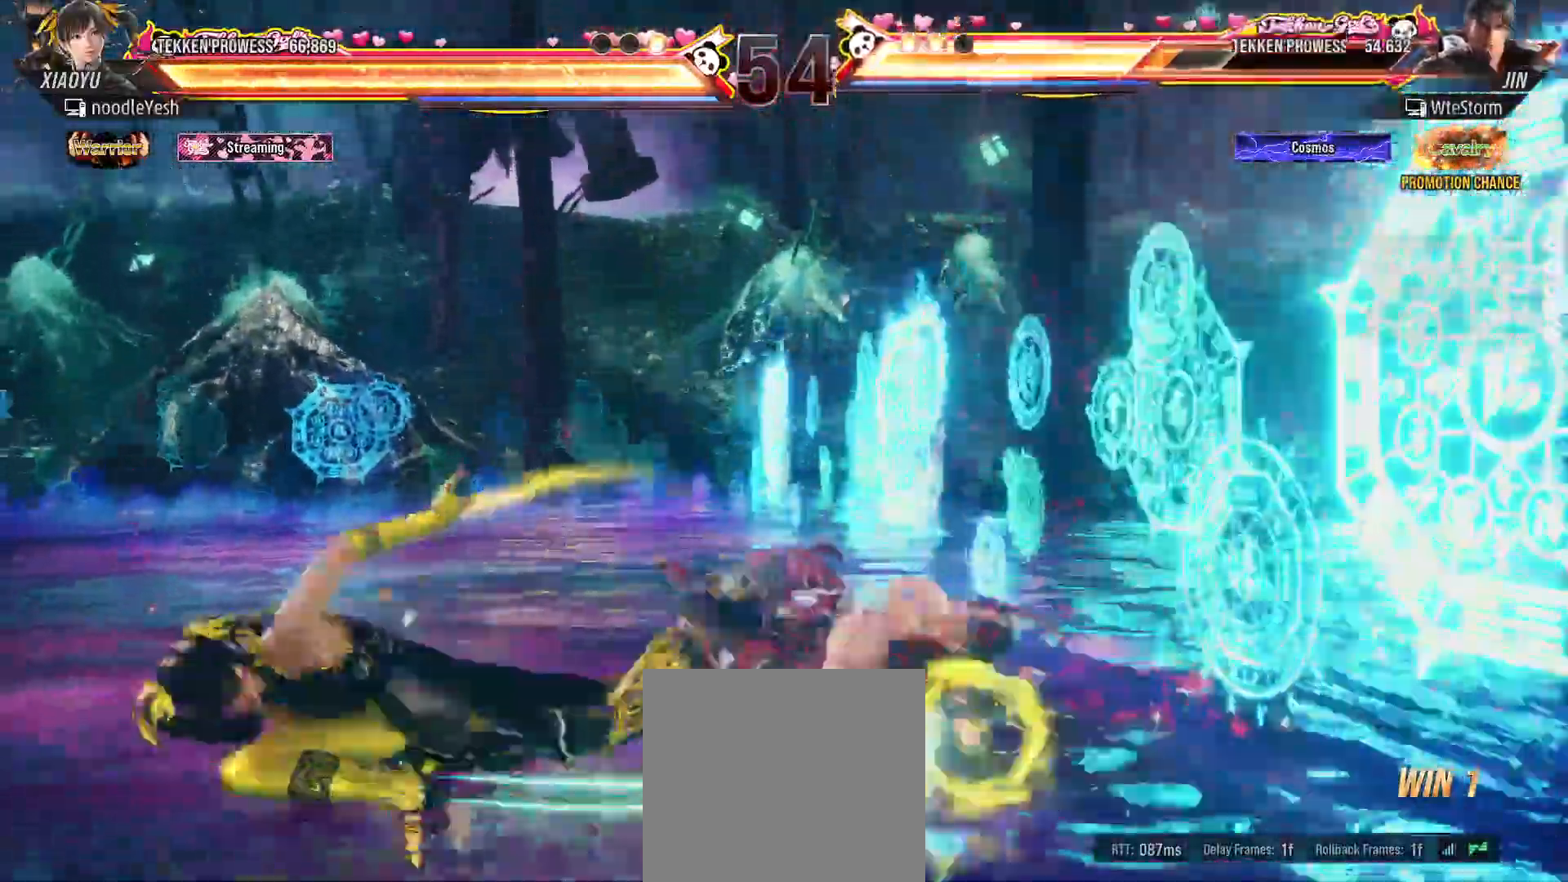
{"buttons": ["A", "DPAD_UP", "DPAD_LEFT"], "right_stick": "center", "events": [[100, "DPAD_UP", "down"], [117, "DPAD_LEFT", "down"], [200, "A", "down"], [417, "X", "down"], [500, "X", "up"]]}
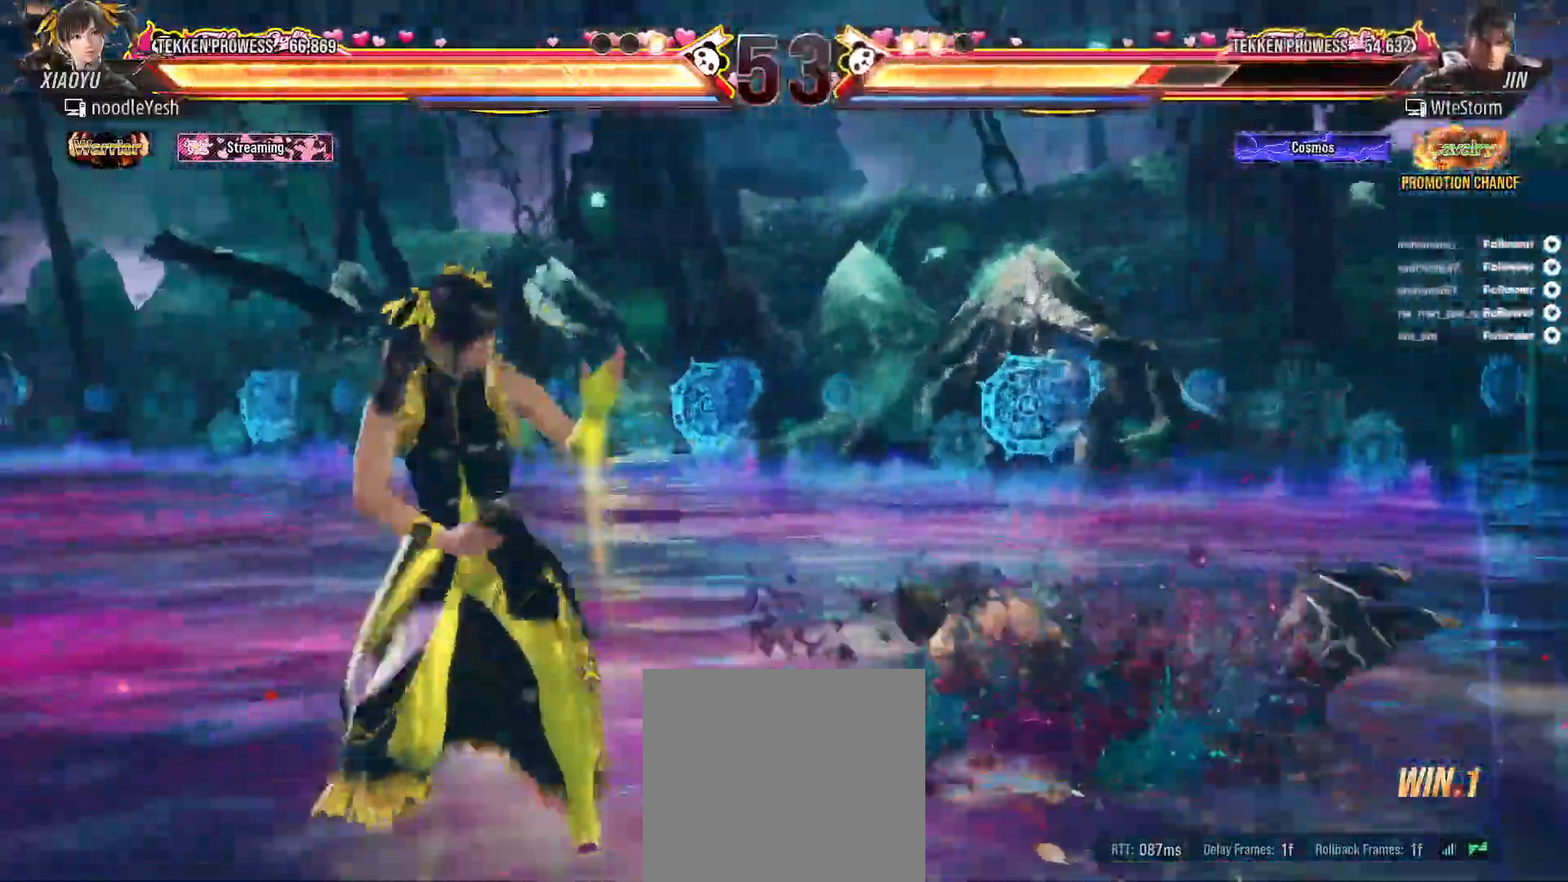
{"buttons": [], "right_stick": "center", "events": [[67, "X", "down"], [133, "X", "up"], [233, "A", "up"], [233, "X", "down"], [383, "DPAD_LEFT", "up"], [383, "DPAD_UP", "up"], [500, "X", "up"]]}